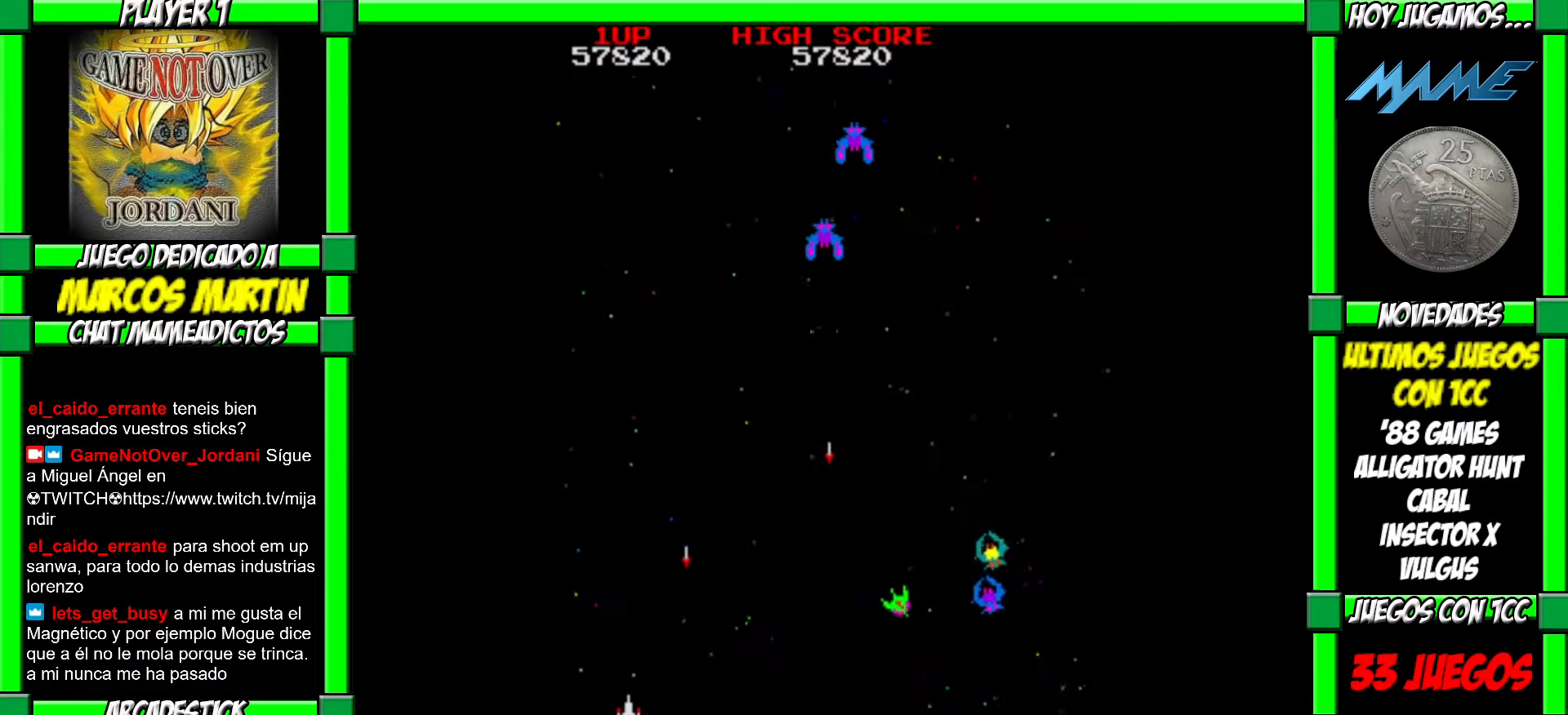
Gameplay with a controller (arcade stick); each line is a JSON object with the inputs held at the frame after it. "events" lists button and stick changes between this image and that frame as [ms after this image, input, new state], when the widget could be followed in between. Not read: L3 R3.
{"buttons": ["CROSS"], "left_stick": "left", "events": [[450, "CROSS", "down"]]}
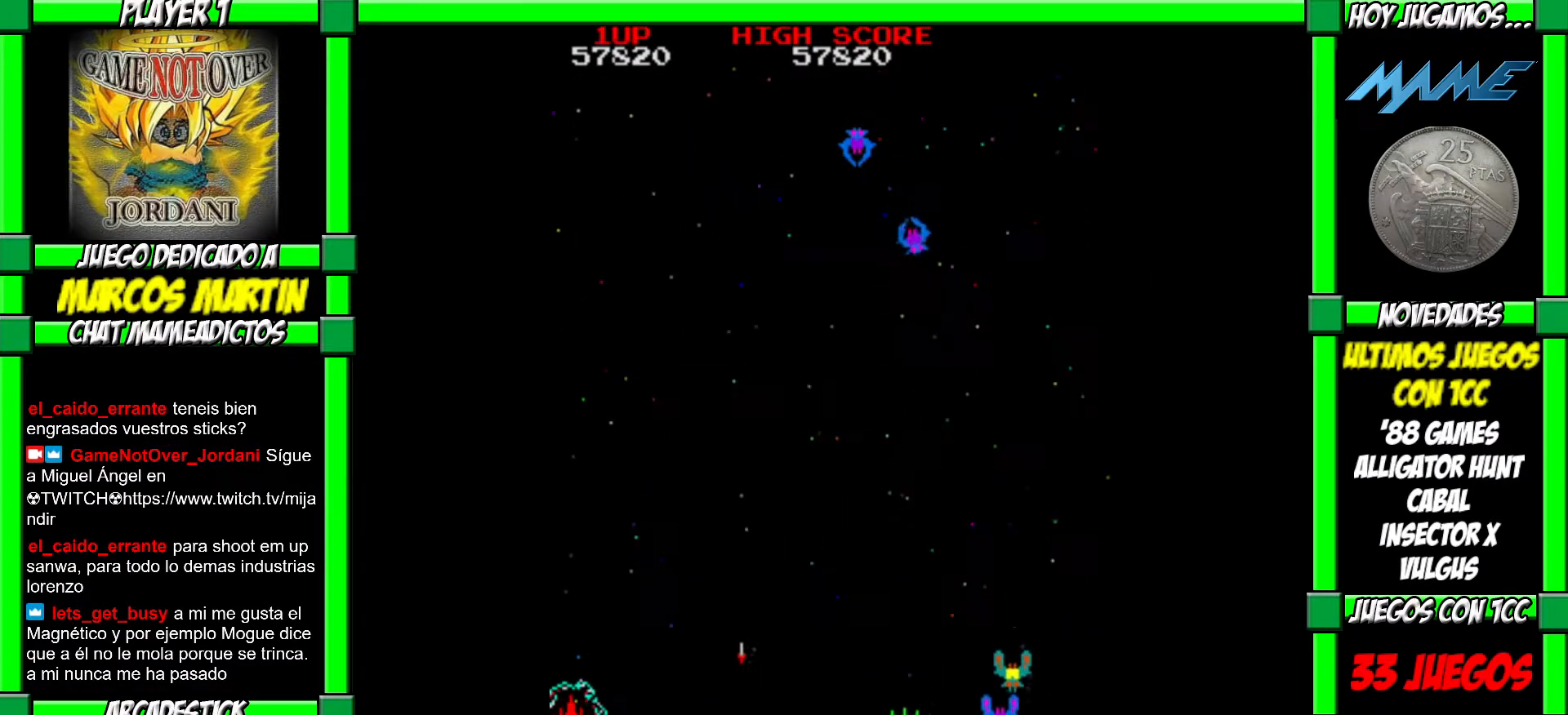
{"buttons": [], "left_stick": "center", "events": [[17, "CROSS", "up"], [67, "CROSS", "down"], [133, "CROSS", "up"], [183, "CROSS", "down"], [317, "CROSS", "up"], [383, "left_stick", "center"]]}
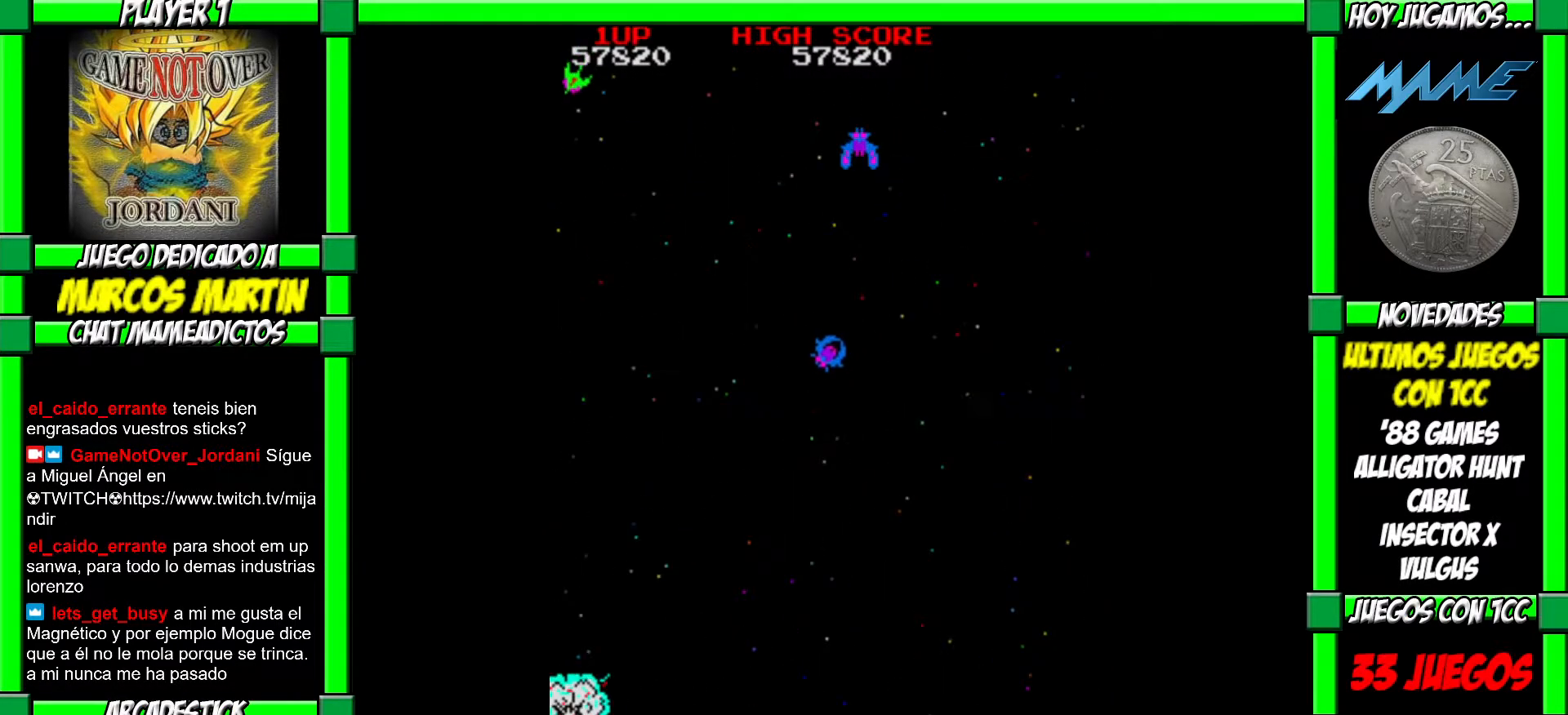
{"buttons": [], "left_stick": "center", "events": []}
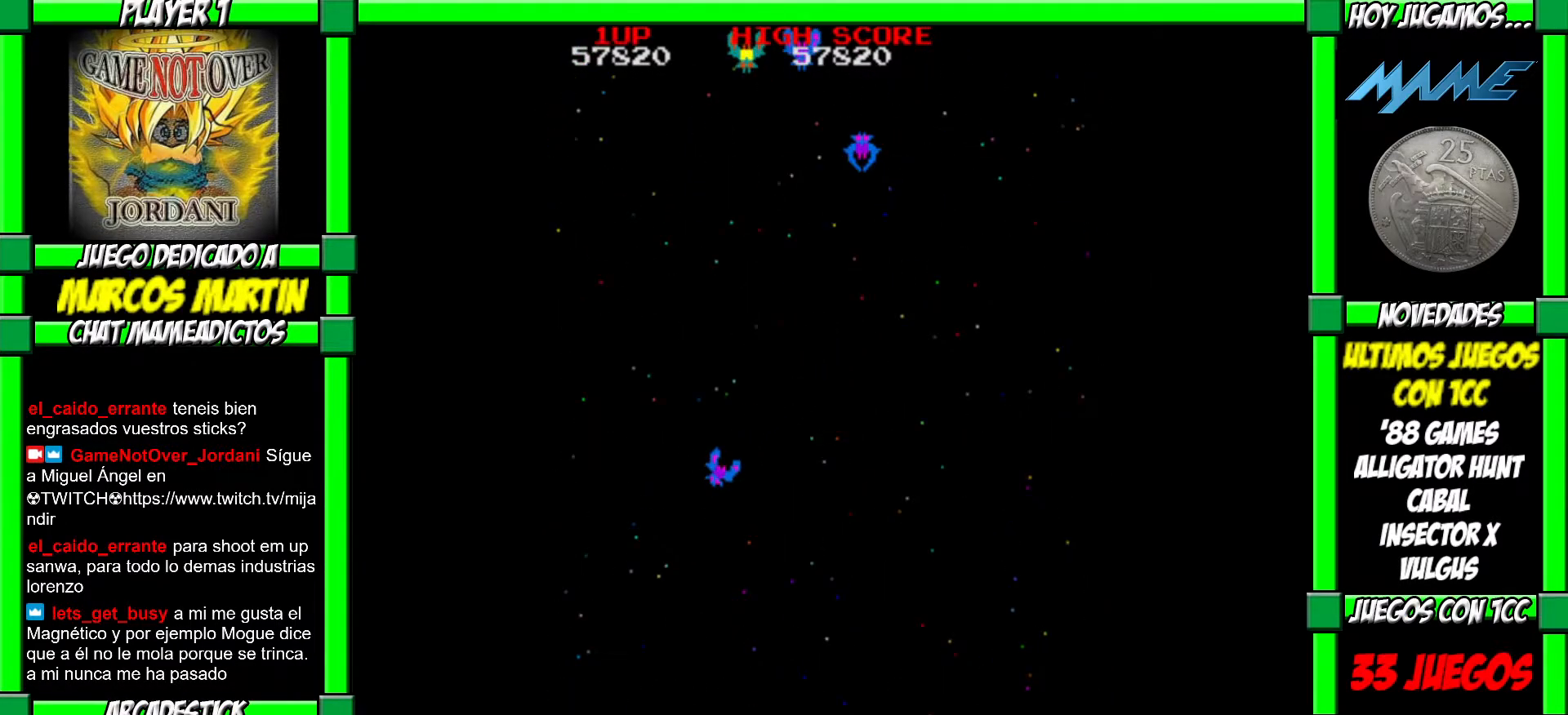
{"buttons": [], "left_stick": "center", "events": []}
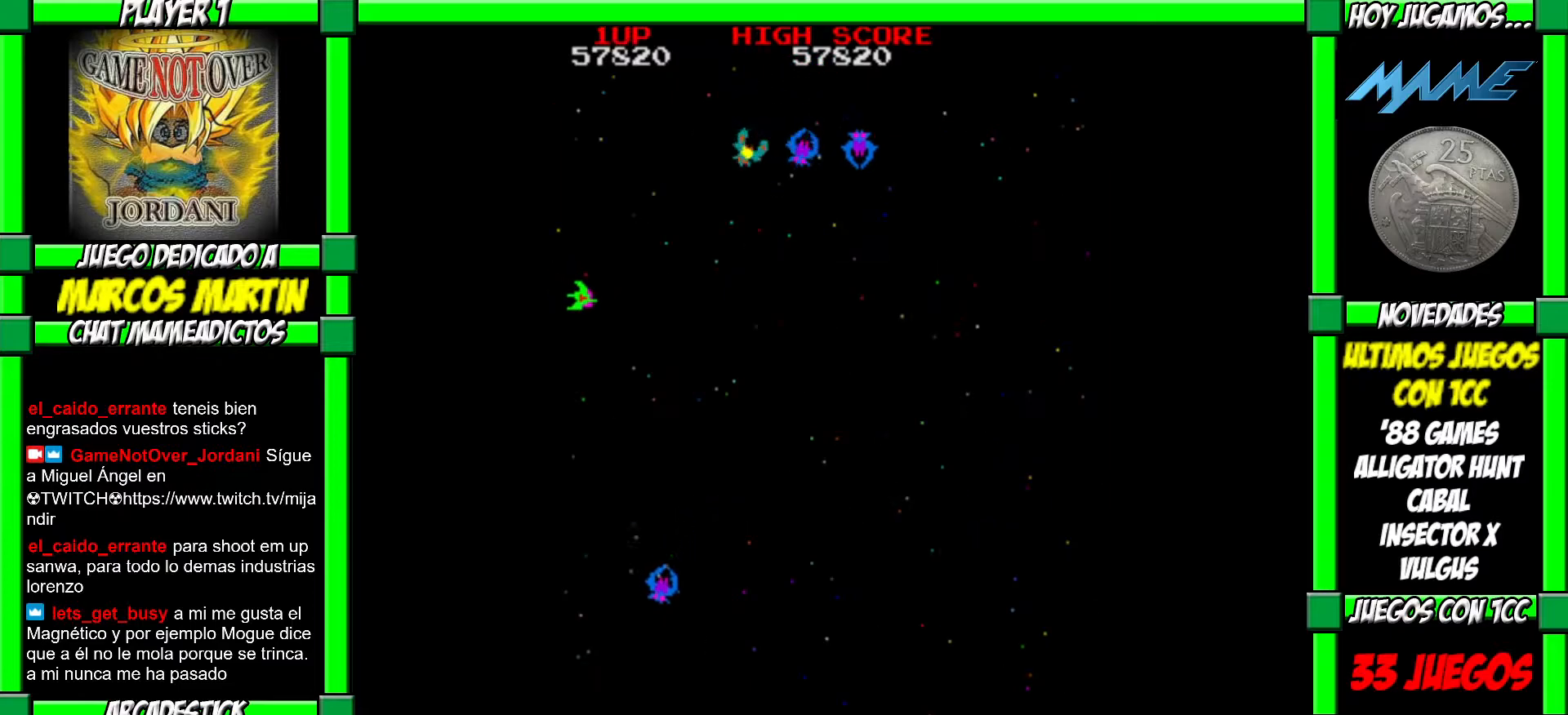
{"buttons": [], "left_stick": "center", "events": []}
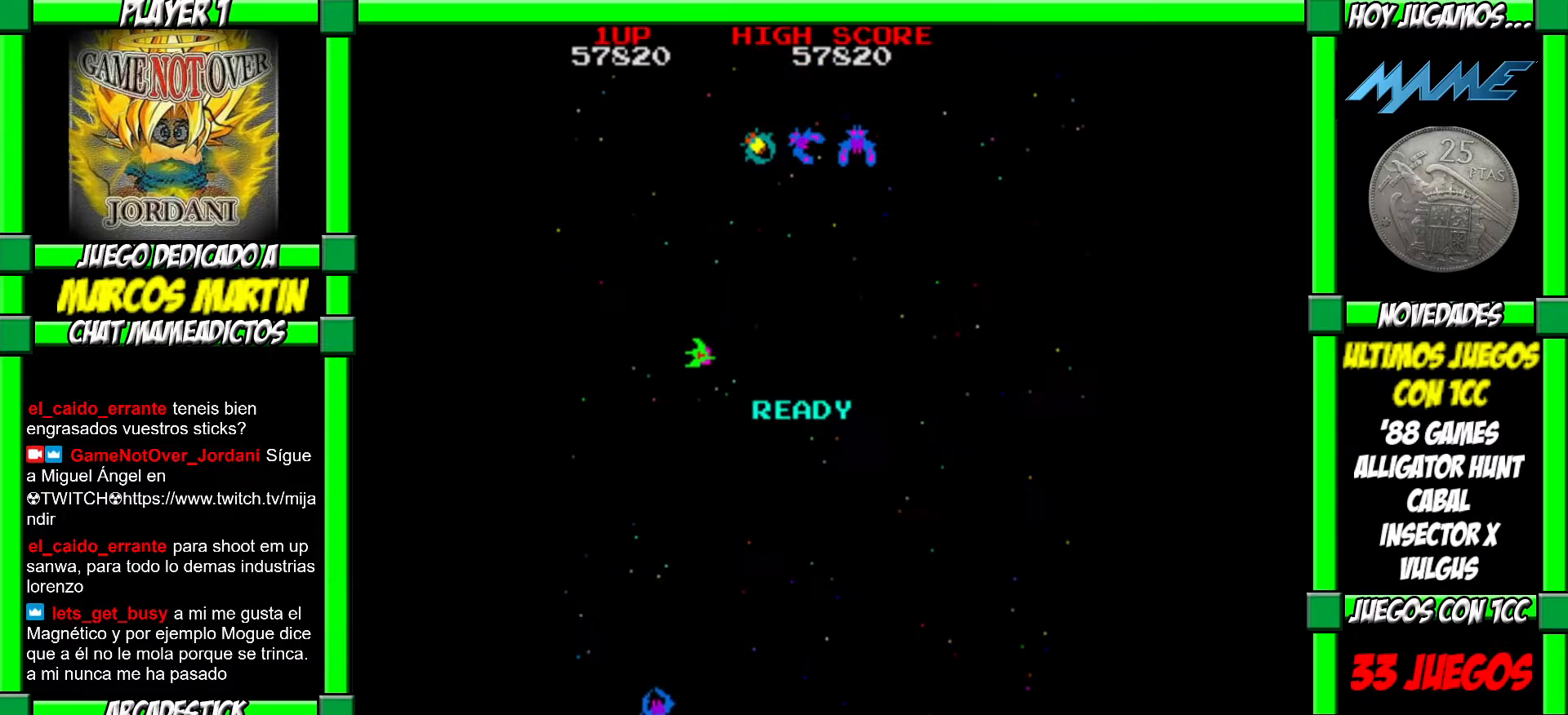
{"buttons": [], "left_stick": "center", "events": []}
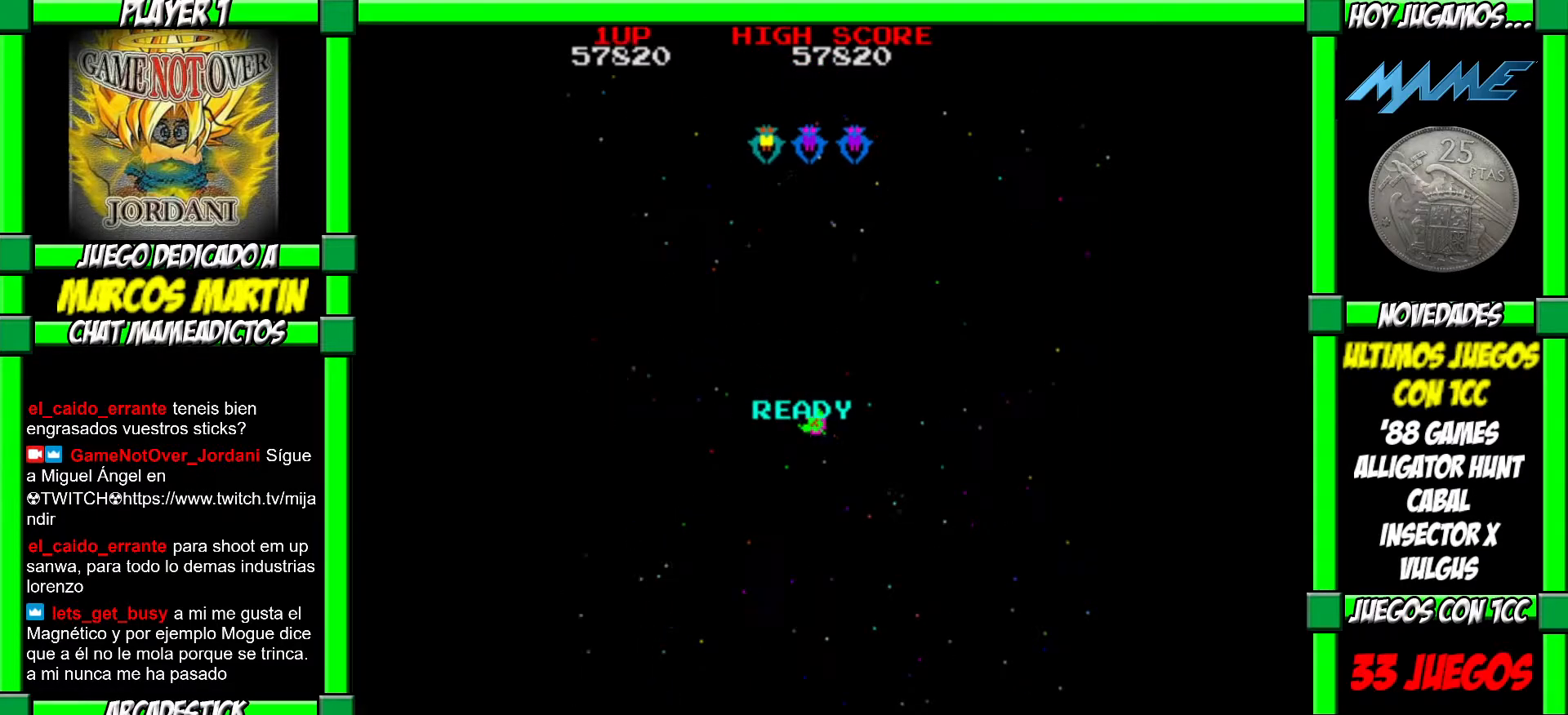
{"buttons": [], "left_stick": "center", "events": []}
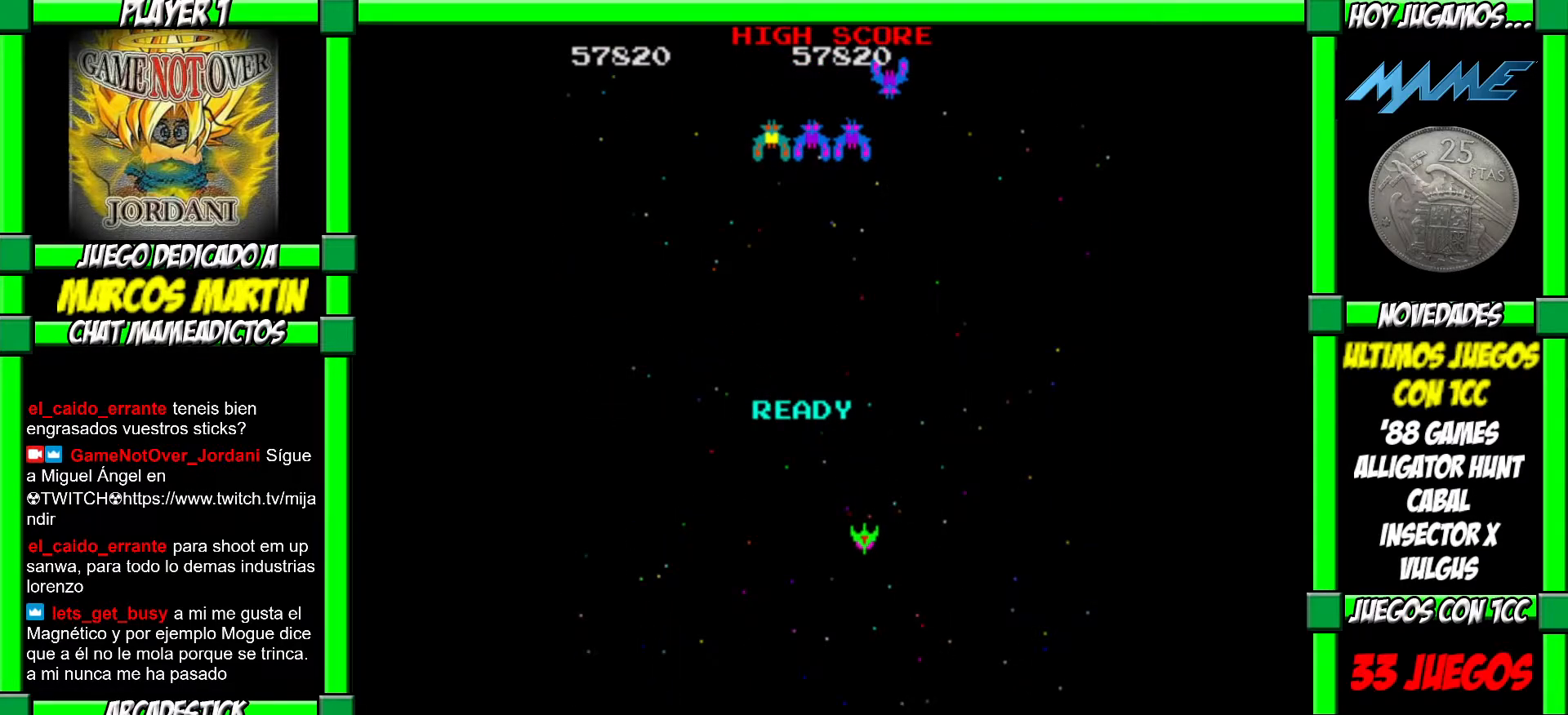
{"buttons": ["CROSS"], "left_stick": "center", "events": [[483, "CROSS", "down"]]}
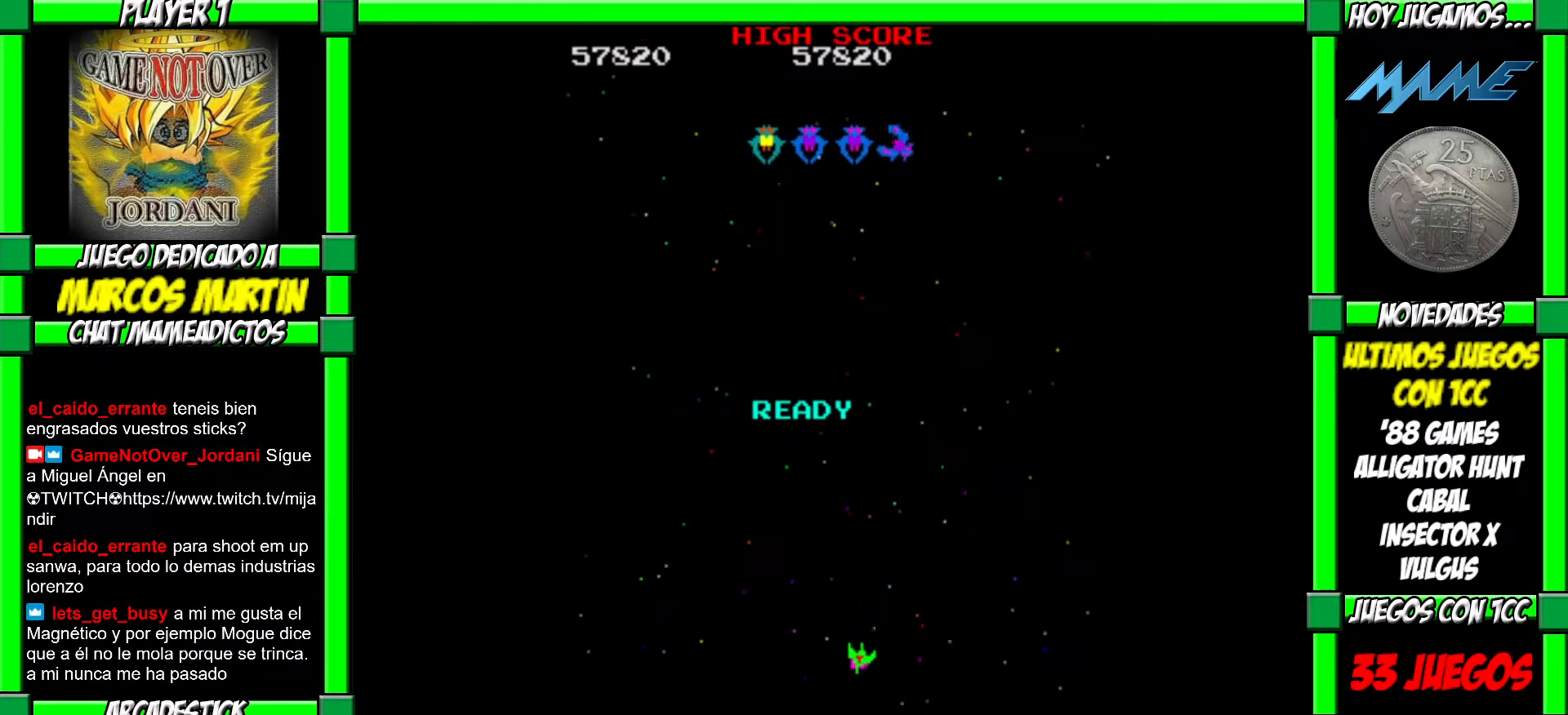
{"buttons": [], "left_stick": "right", "events": [[17, "CROSS", "up"], [117, "CROSS", "down"], [167, "CROSS", "up"], [200, "left_stick", "right"], [250, "CROSS", "down"], [333, "CROSS", "up"], [400, "CROSS", "down"], [450, "CROSS", "up"]]}
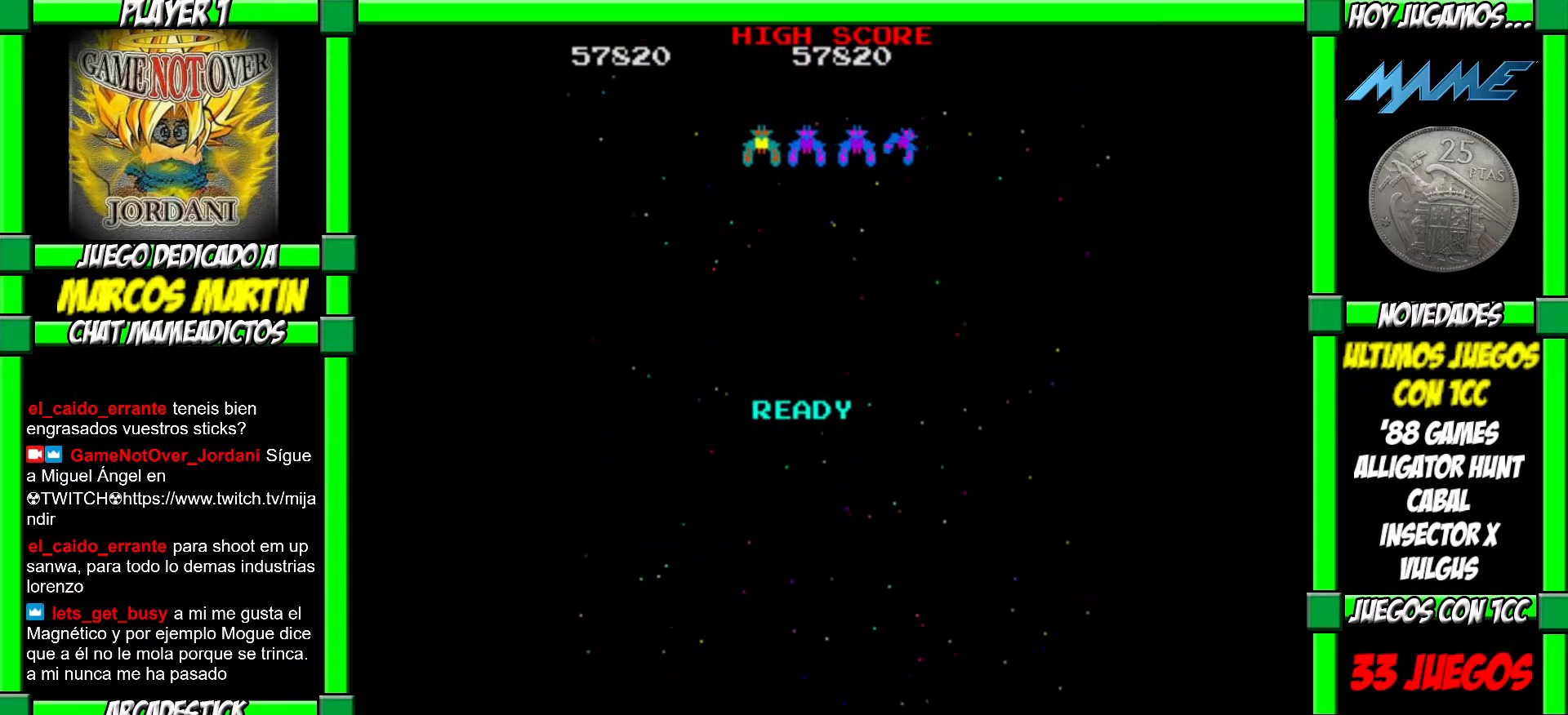
{"buttons": [], "left_stick": "center", "events": [[50, "CROSS", "down"], [133, "CROSS", "up"], [217, "CROSS", "down"], [267, "left_stick", "center"], [283, "CROSS", "up"], [383, "CROSS", "down"], [467, "CROSS", "up"]]}
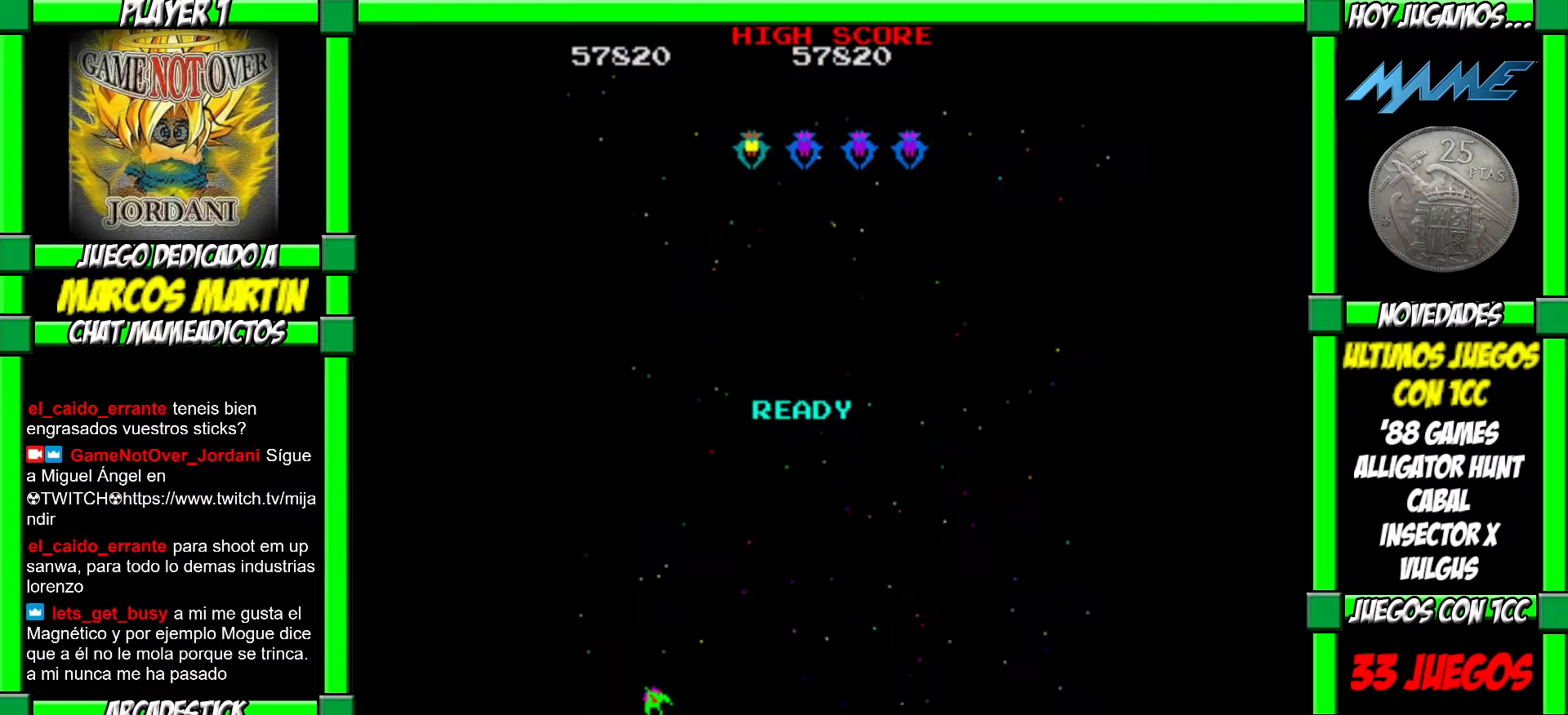
{"buttons": [], "left_stick": "right", "events": [[33, "CROSS", "down"], [133, "CROSS", "up"], [233, "CROSS", "down"], [267, "left_stick", "right"], [317, "CROSS", "up"], [417, "CROSS", "down"], [500, "CROSS", "up"]]}
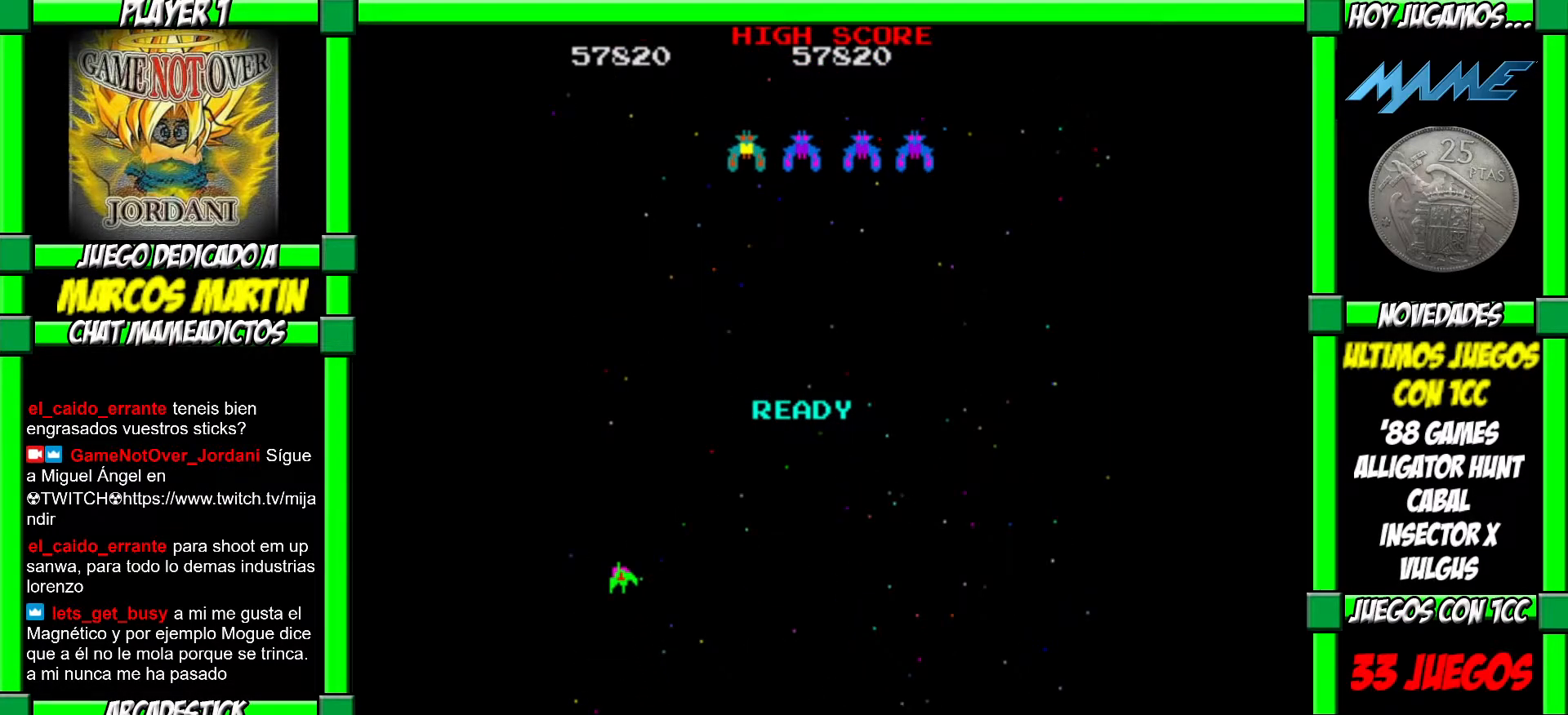
{"buttons": ["CROSS"], "left_stick": "right", "events": [[100, "CROSS", "down"], [183, "CROSS", "up"], [300, "CROSS", "down"], [383, "CROSS", "up"], [483, "CROSS", "down"]]}
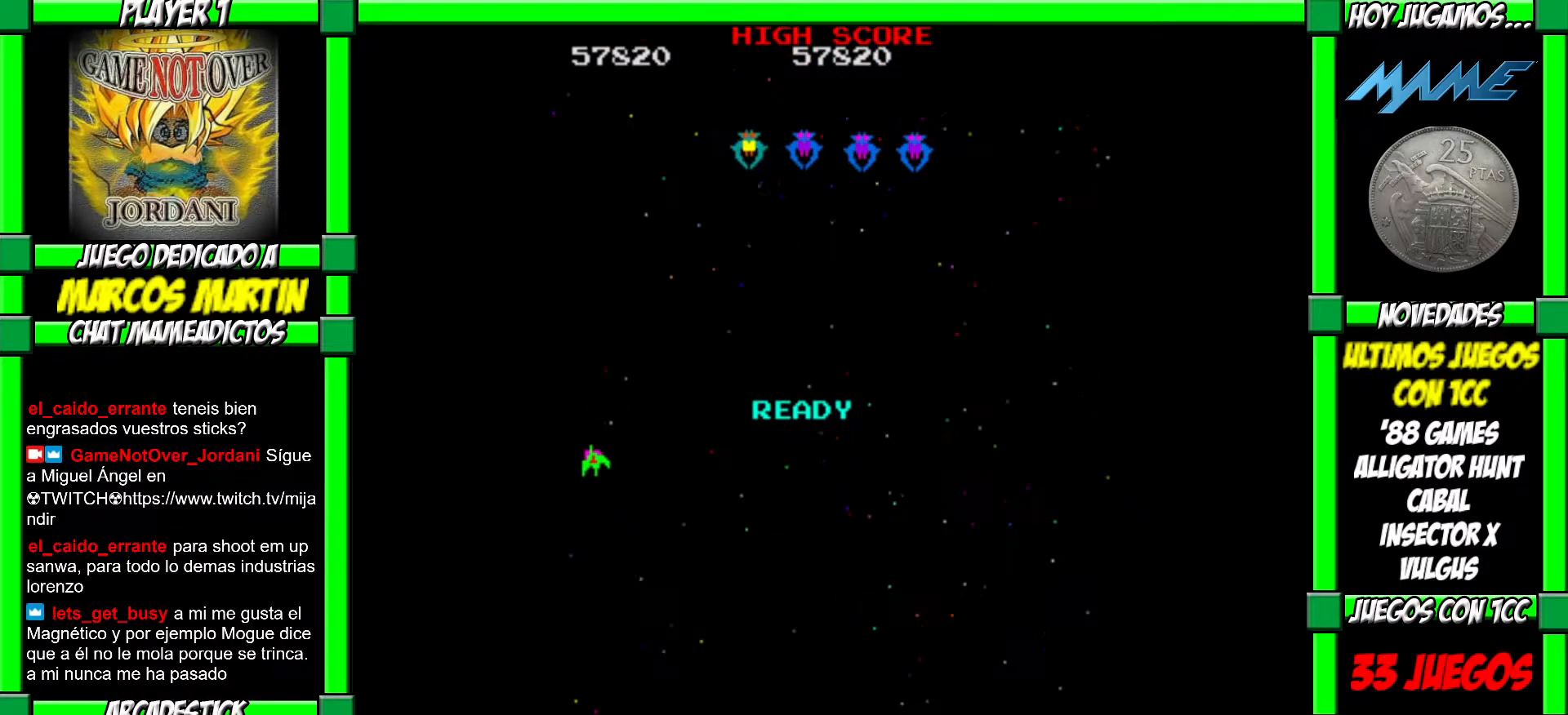
{"buttons": ["CROSS"], "left_stick": "center", "events": [[83, "left_stick", "center"], [100, "CROSS", "up"], [133, "left_stick", "left"], [183, "CROSS", "down"], [183, "left_stick", "center"], [283, "CROSS", "up"], [333, "CROSS", "down"], [433, "CROSS", "up"], [500, "CROSS", "down"]]}
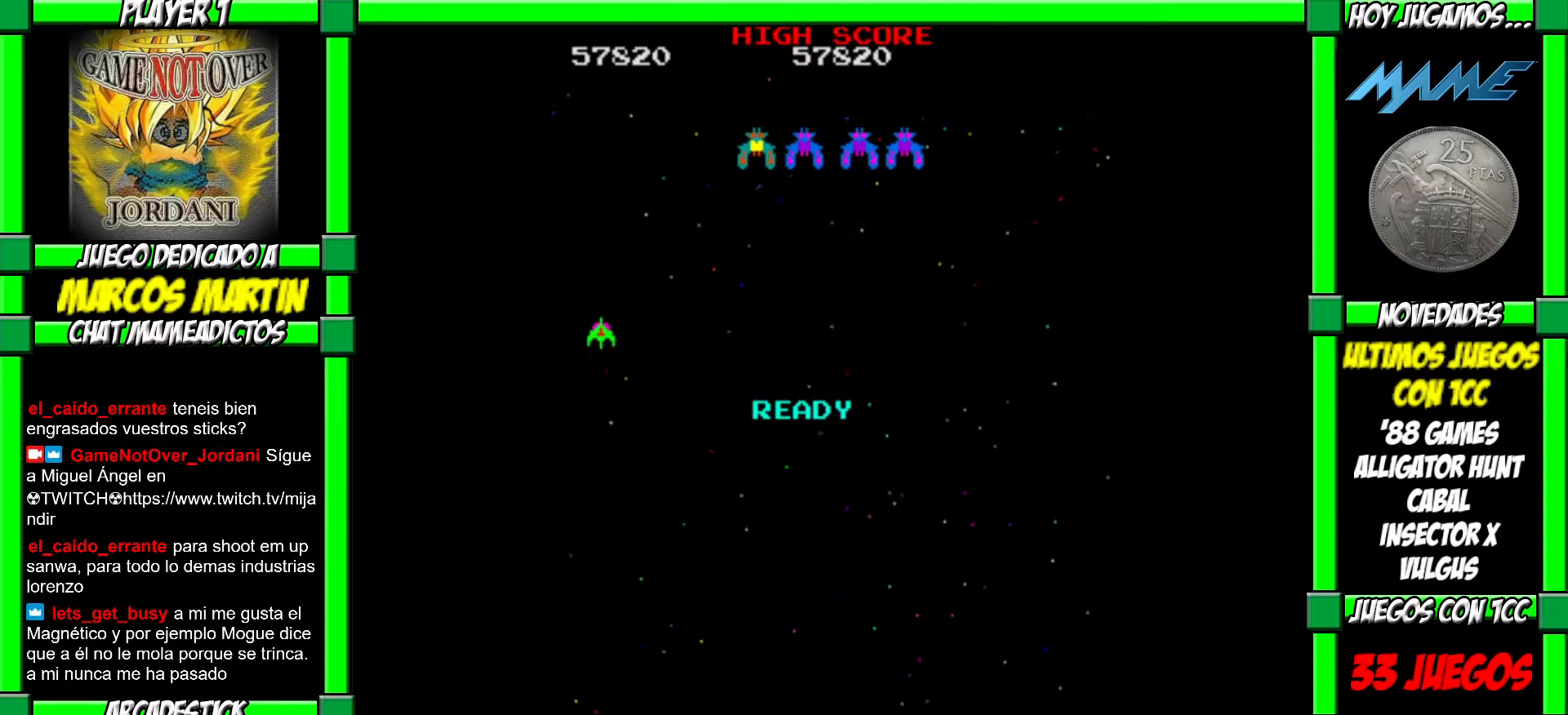
{"buttons": [], "left_stick": "center", "events": [[83, "CROSS", "up"], [117, "CROSS", "down"], [200, "CROSS", "up"], [267, "CROSS", "down"], [367, "CROSS", "up"], [417, "CROSS", "down"], [500, "CROSS", "up"]]}
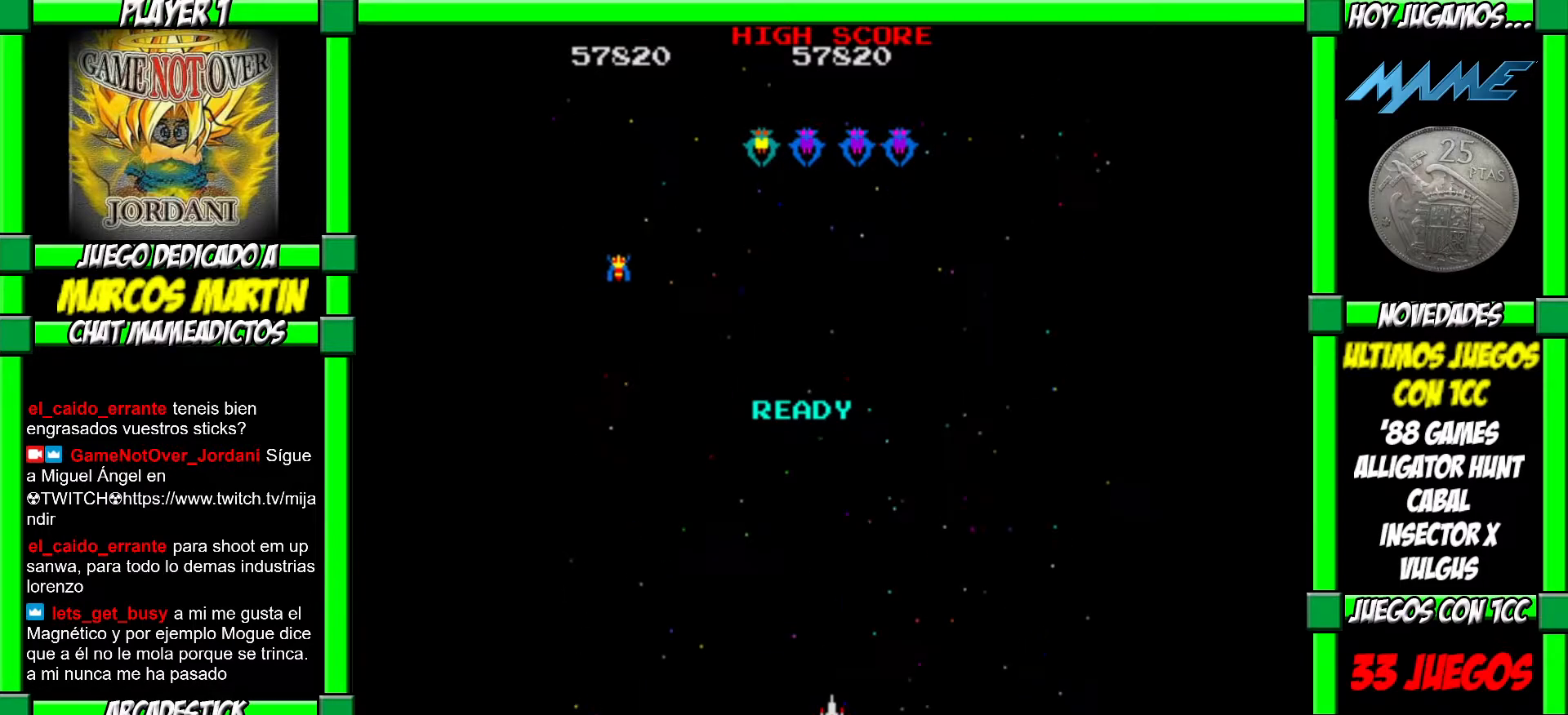
{"buttons": [], "left_stick": "left", "events": [[33, "CROSS", "down"], [100, "CROSS", "up"], [167, "left_stick", "left"], [183, "CROSS", "down"], [233, "left_stick", "center"], [267, "CROSS", "up"], [300, "CROSS", "down"], [333, "left_stick", "left"], [367, "CROSS", "up"], [417, "left_stick", "right"], [433, "CROSS", "down"], [500, "CROSS", "up"], [500, "left_stick", "left"]]}
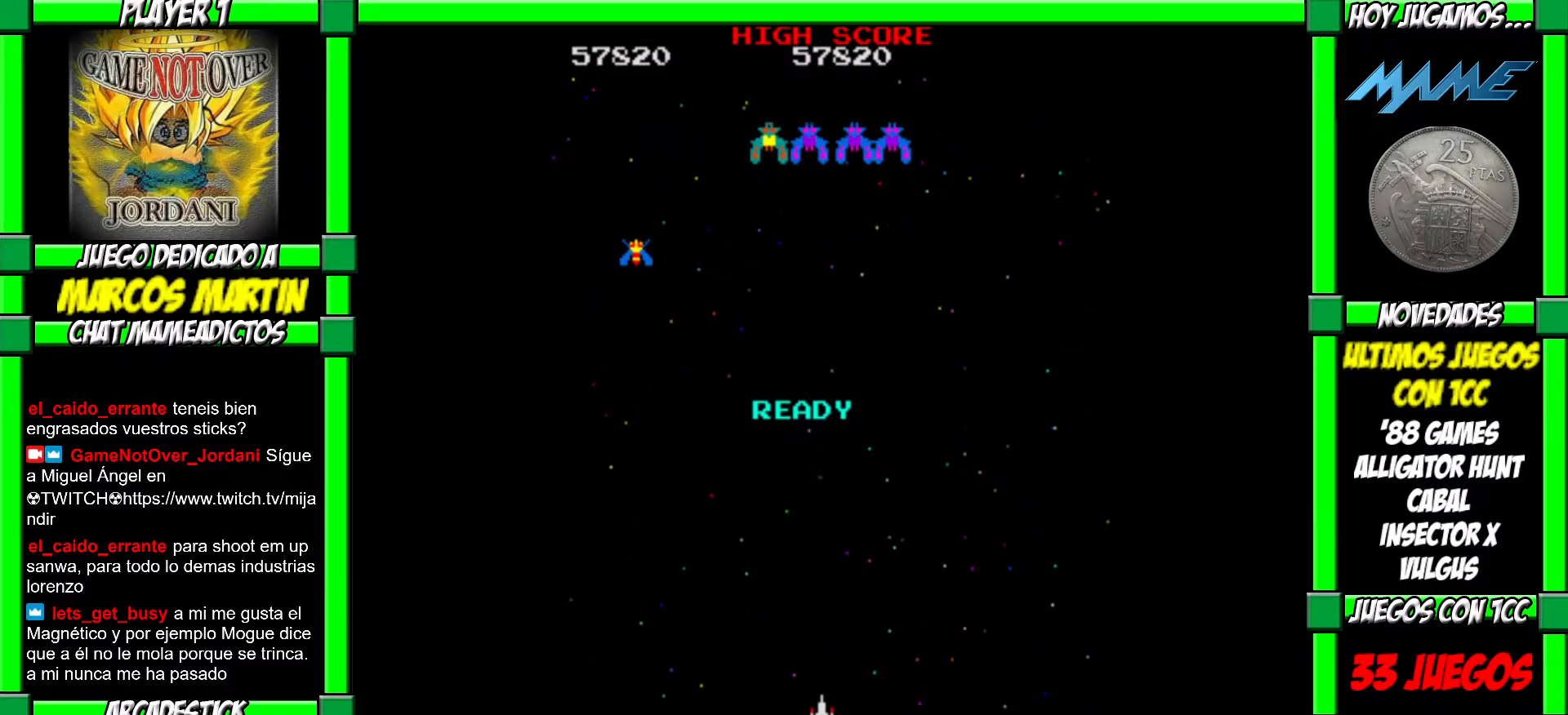
{"buttons": [], "left_stick": "center", "events": [[33, "CROSS", "down"], [33, "left_stick", "center"], [100, "CROSS", "up"], [150, "left_stick", "left"], [167, "CROSS", "down"], [233, "CROSS", "up"], [267, "left_stick", "center"], [300, "CROSS", "down"], [333, "left_stick", "left"], [367, "CROSS", "up"], [433, "CROSS", "down"], [483, "left_stick", "center"], [500, "CROSS", "up"]]}
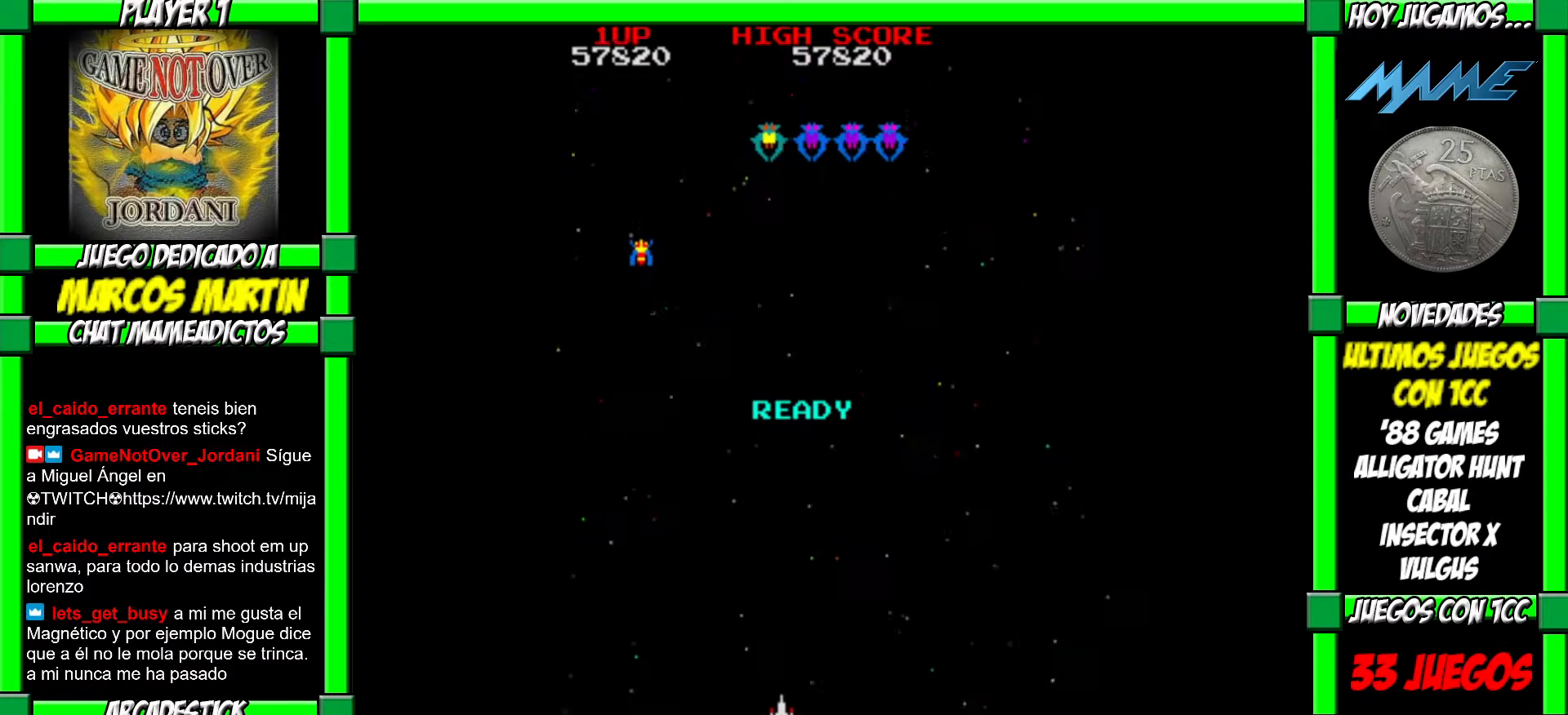
{"buttons": ["CROSS"], "left_stick": "left", "events": [[17, "left_stick", "right"], [67, "CROSS", "down"], [100, "left_stick", "center"], [150, "CROSS", "up"], [200, "CROSS", "down"], [233, "left_stick", "left"], [267, "CROSS", "up"], [317, "CROSS", "down"], [417, "CROSS", "up"], [483, "CROSS", "down"]]}
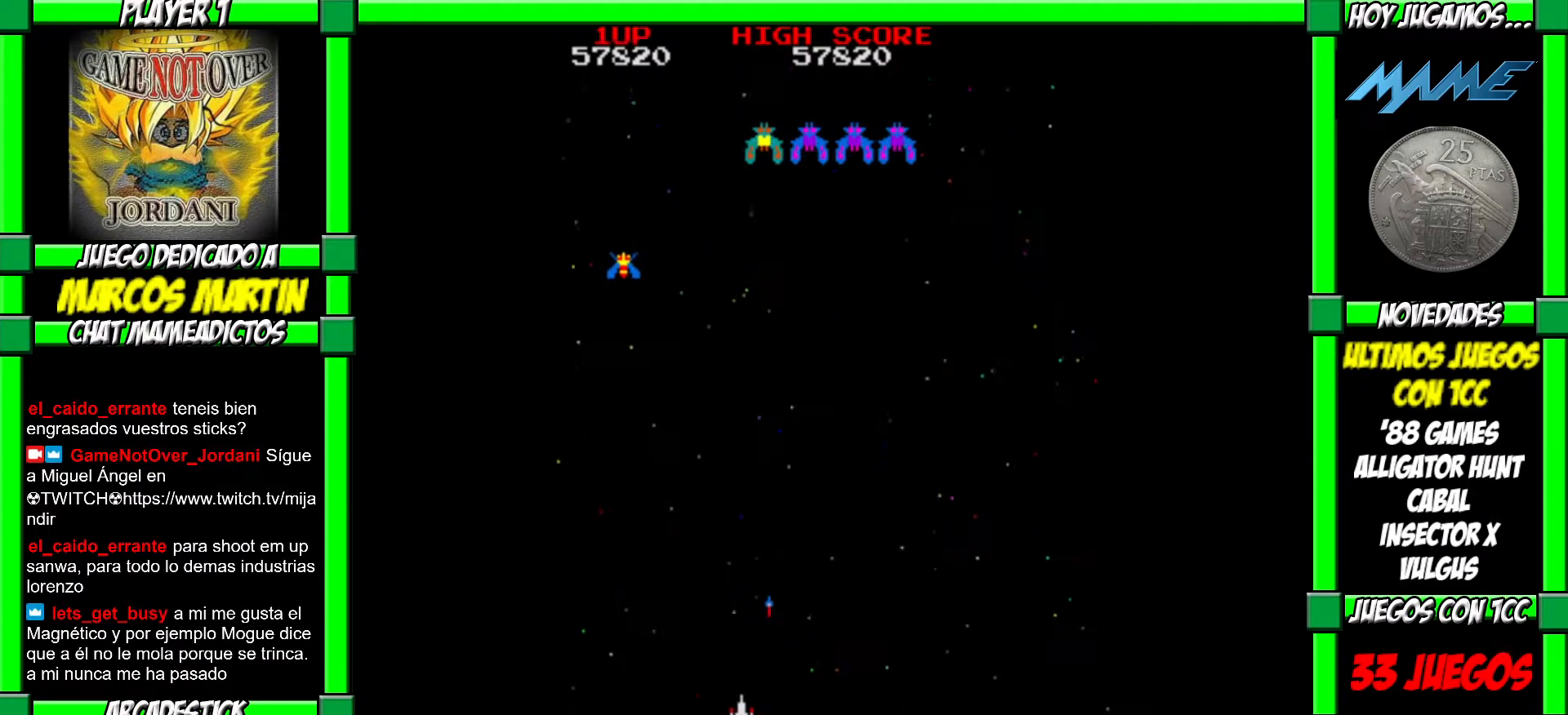
{"buttons": [], "left_stick": "left", "events": [[50, "CROSS", "up"], [117, "CROSS", "down"], [200, "CROSS", "up"], [267, "CROSS", "down"], [350, "CROSS", "up"], [433, "CROSS", "down"], [500, "CROSS", "up"]]}
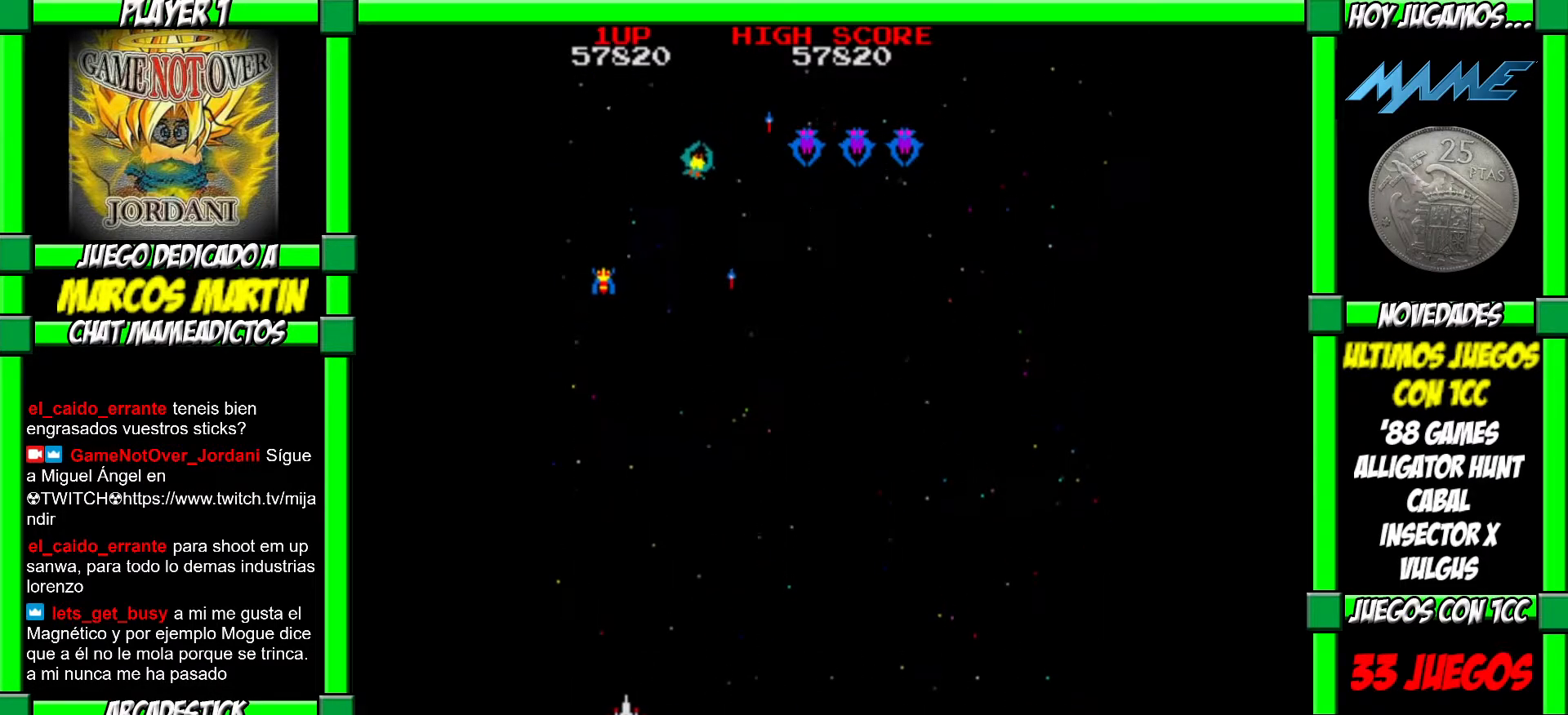
{"buttons": ["CROSS"], "left_stick": "right", "events": [[67, "CROSS", "down"], [67, "left_stick", "right"], [167, "CROSS", "up"], [217, "CROSS", "down"], [283, "CROSS", "up"], [350, "CROSS", "down"], [450, "CROSS", "up"], [500, "CROSS", "down"]]}
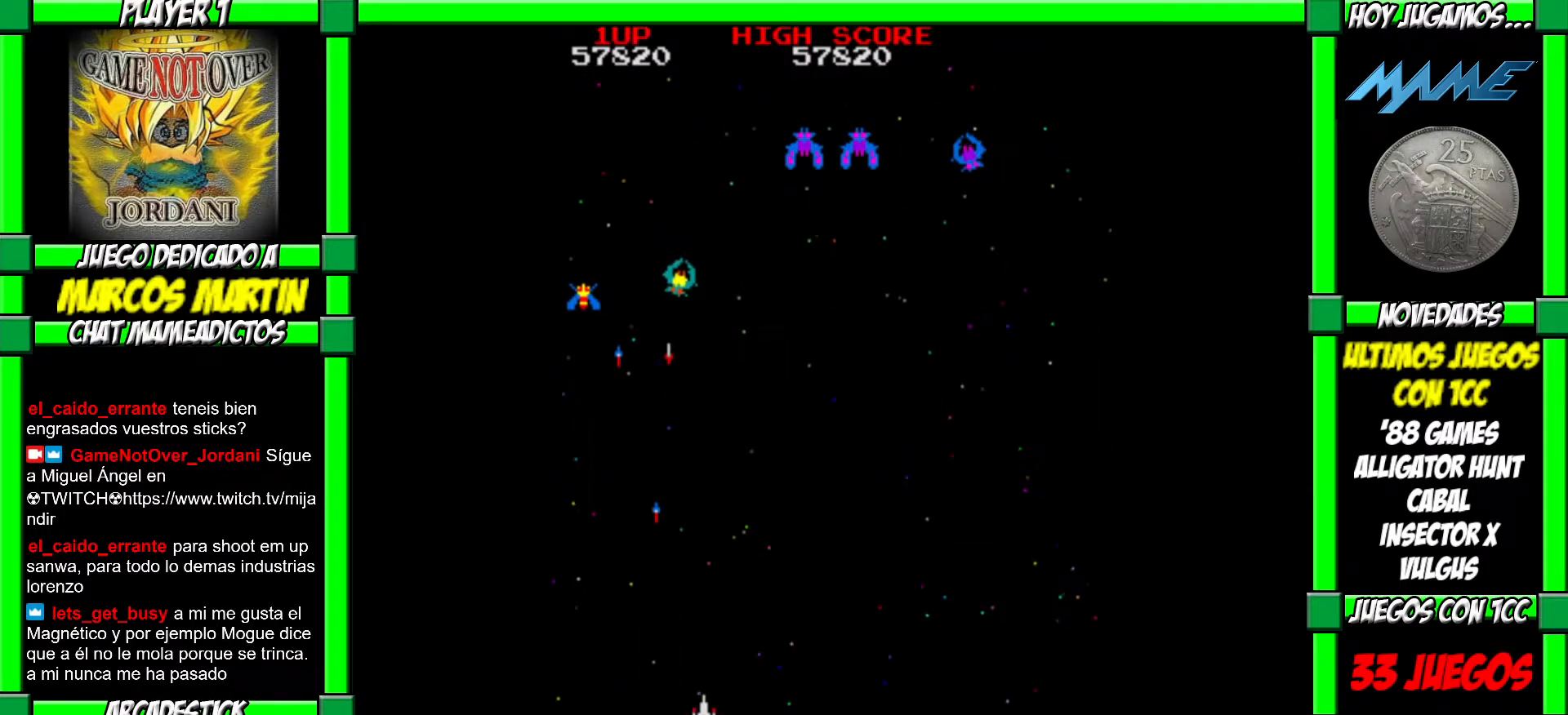
{"buttons": ["CROSS"], "left_stick": "right", "events": [[83, "CROSS", "up"], [133, "CROSS", "down"], [183, "left_stick", "center"], [200, "CROSS", "up"], [283, "CROSS", "down"], [283, "left_stick", "right"], [350, "CROSS", "up"], [433, "CROSS", "down"]]}
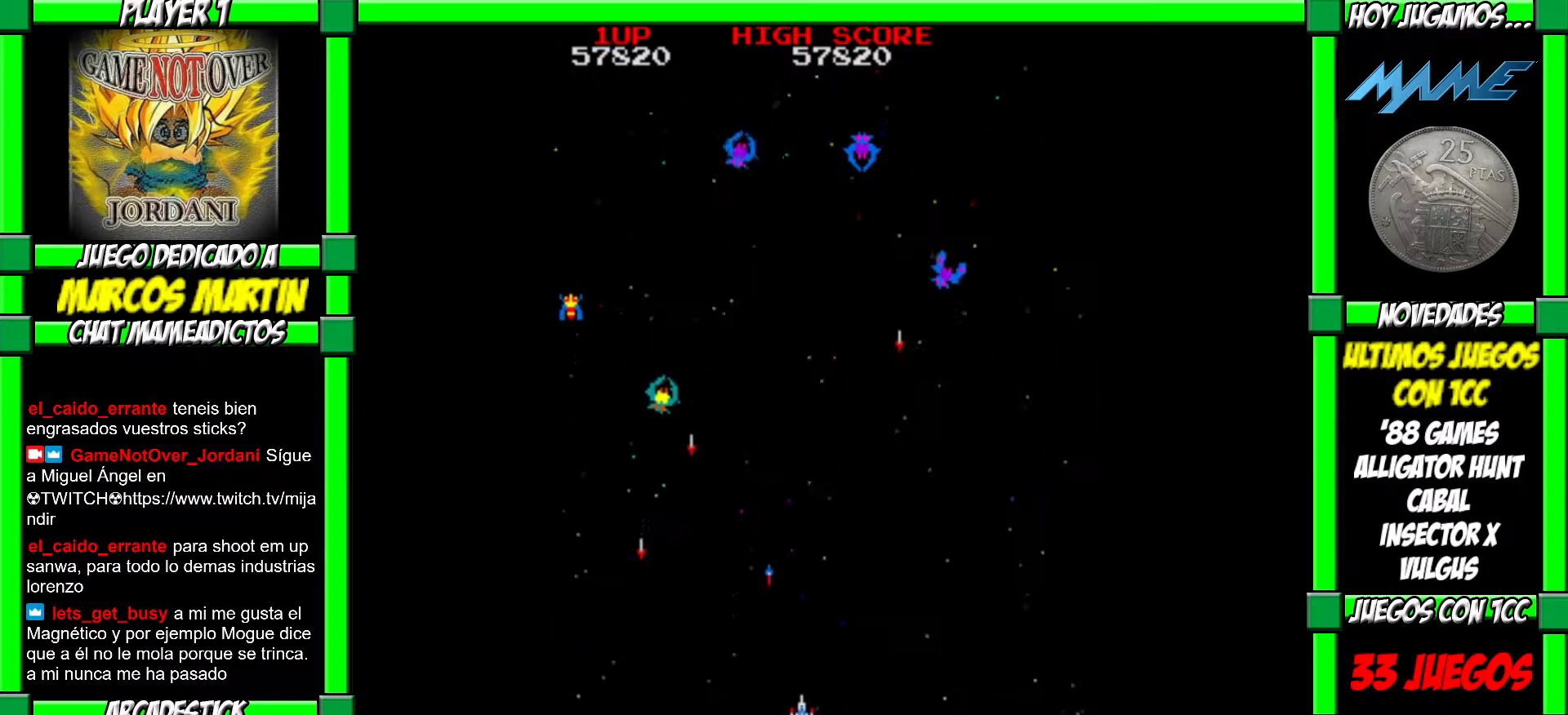
{"buttons": ["CROSS"], "left_stick": "right", "events": [[17, "CROSS", "up"], [67, "CROSS", "down"], [167, "CROSS", "up"], [183, "left_stick", "center"], [250, "CROSS", "down"], [317, "CROSS", "up"], [317, "left_stick", "right"], [383, "CROSS", "down"], [417, "left_stick", "center"], [467, "CROSS", "up"], [500, "CROSS", "down"], [500, "left_stick", "right"]]}
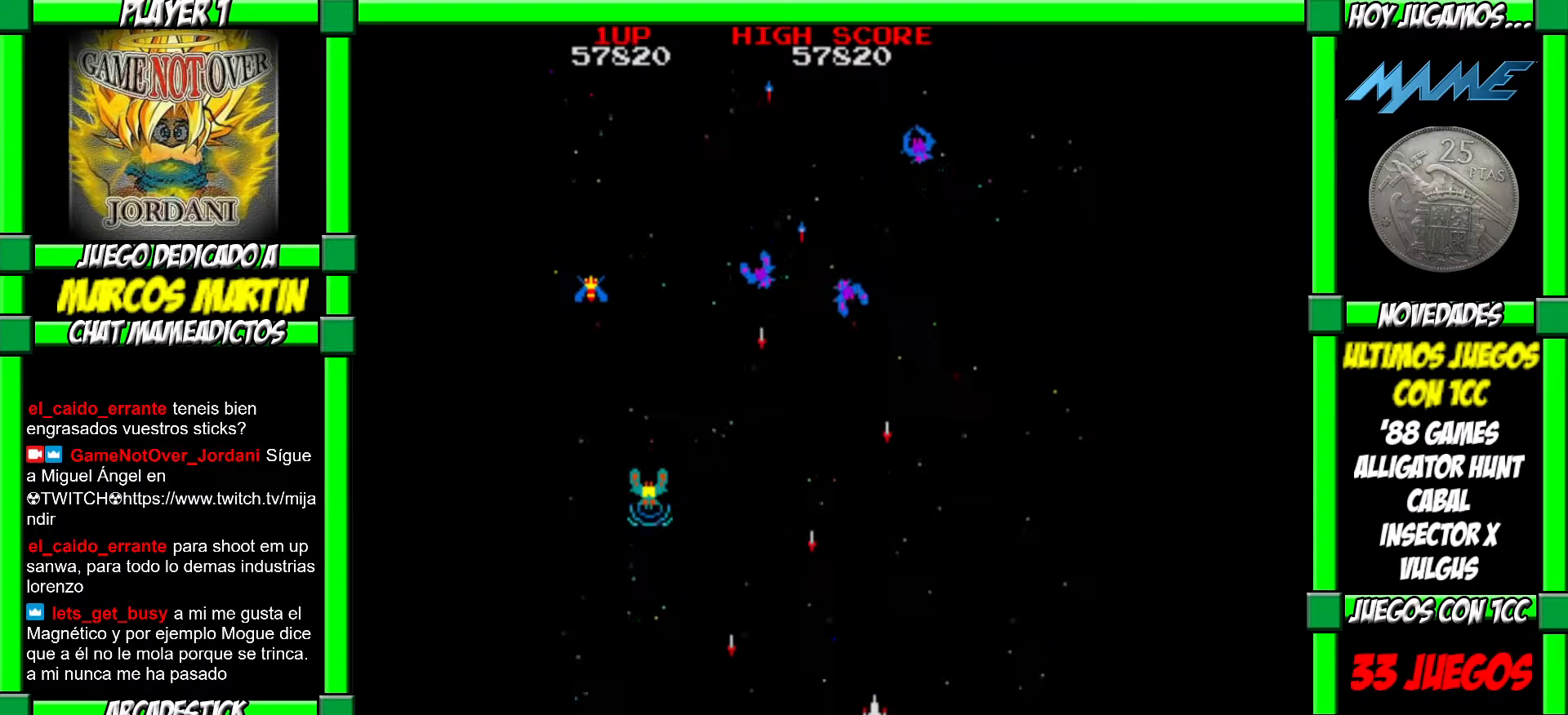
{"buttons": [], "left_stick": "right", "events": [[83, "CROSS", "up"], [83, "left_stick", "center"], [150, "CROSS", "down"], [183, "left_stick", "right"], [200, "CROSS", "up"], [233, "left_stick", "center"], [267, "CROSS", "down"], [300, "left_stick", "right"], [333, "CROSS", "up"], [417, "CROSS", "down"], [417, "left_stick", "center"], [467, "CROSS", "up"], [467, "left_stick", "right"]]}
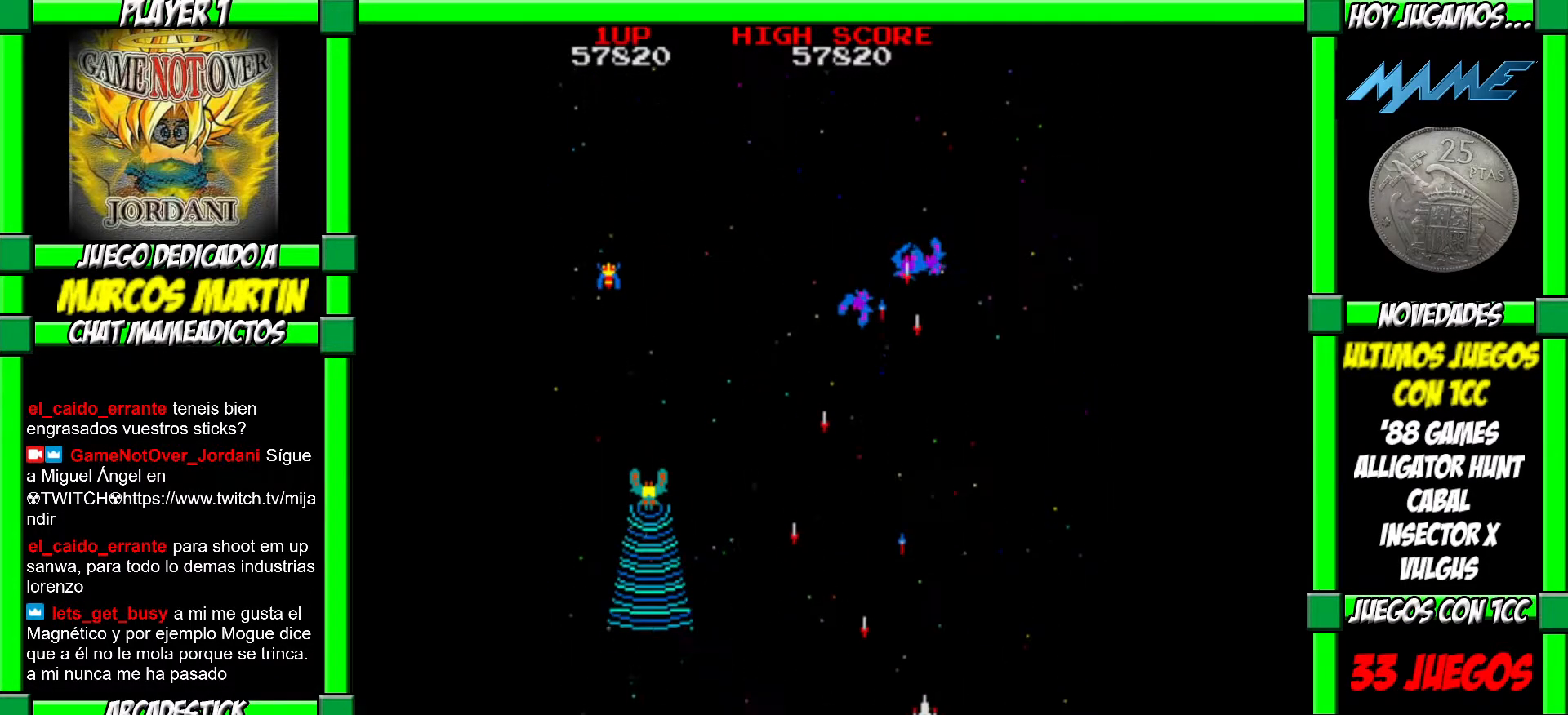
{"buttons": [], "left_stick": "center", "events": [[33, "CROSS", "down"], [33, "left_stick", "center"], [100, "CROSS", "up"], [167, "CROSS", "down"], [233, "CROSS", "up"], [250, "left_stick", "right"], [283, "CROSS", "down"], [333, "CROSS", "up"], [367, "left_stick", "center"], [400, "CROSS", "down"], [433, "left_stick", "right"], [483, "CROSS", "up"], [500, "left_stick", "center"]]}
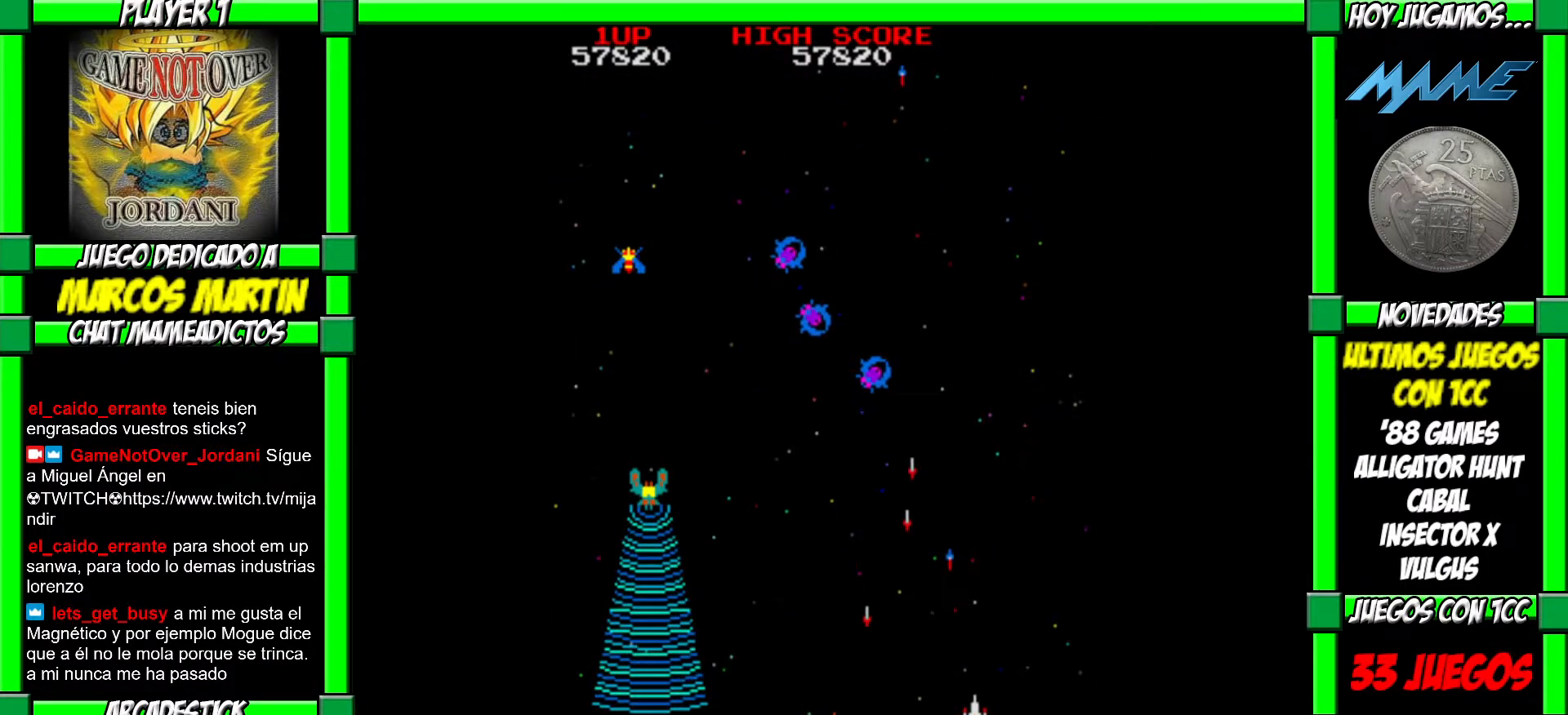
{"buttons": [], "left_stick": "center", "events": [[33, "CROSS", "down"], [33, "left_stick", "right"], [100, "CROSS", "up"], [167, "CROSS", "down"], [233, "CROSS", "up"], [300, "CROSS", "down"], [367, "CROSS", "up"], [433, "CROSS", "down"], [500, "CROSS", "up"], [500, "left_stick", "center"]]}
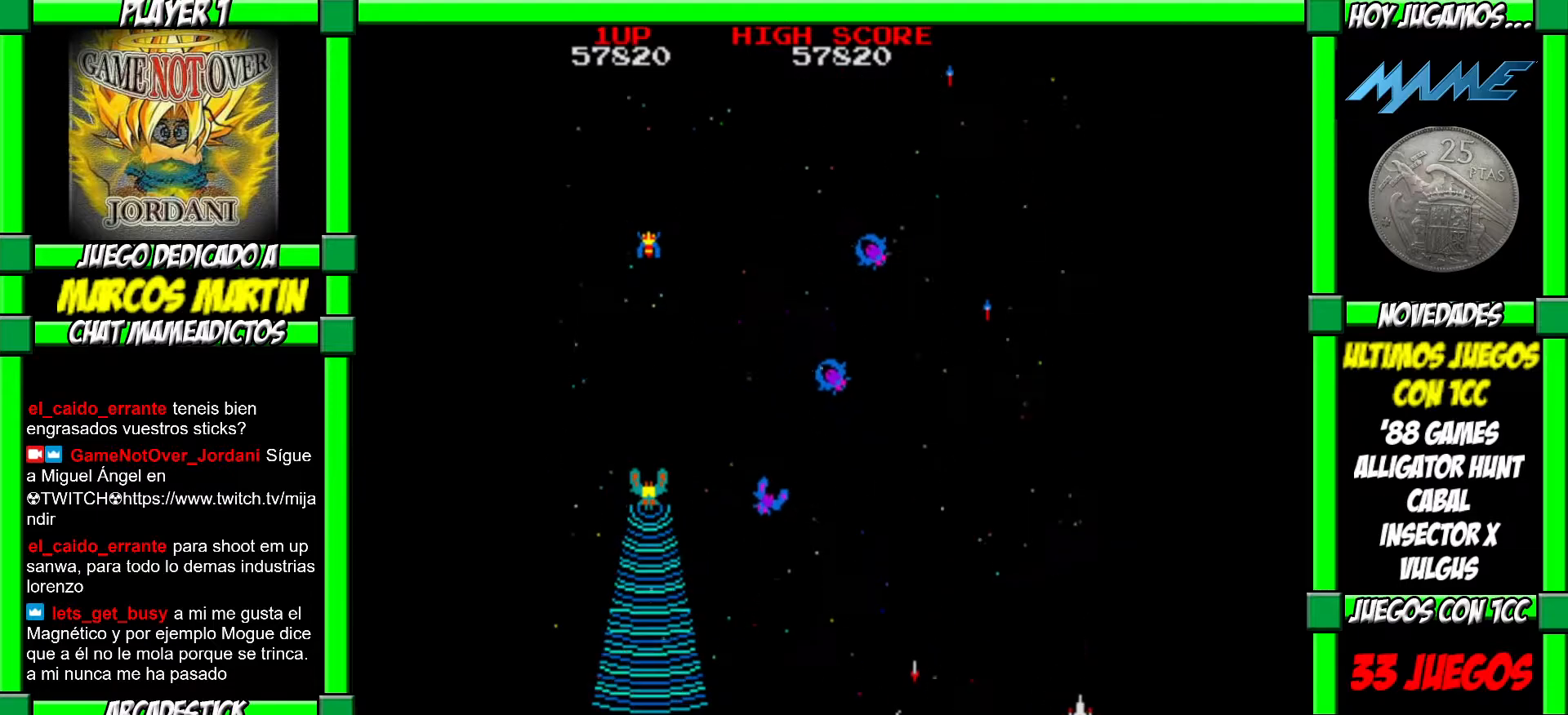
{"buttons": [], "left_stick": "left", "events": [[17, "left_stick", "left"]]}
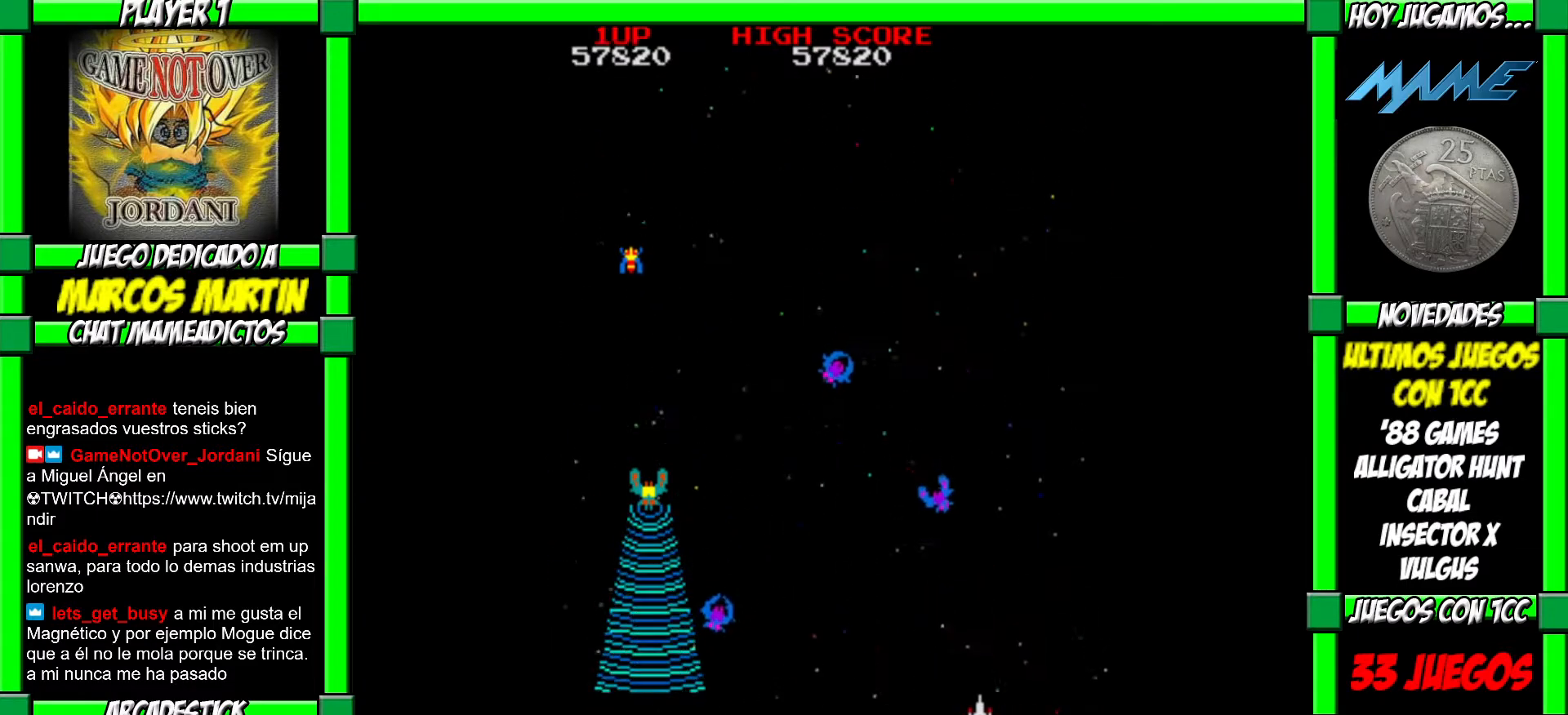
{"buttons": [], "left_stick": "right", "events": [[33, "CROSS", "down"], [33, "left_stick", "right"], [117, "CROSS", "up"], [183, "CROSS", "down"], [250, "CROSS", "up"], [300, "CROSS", "down"], [300, "left_stick", "center"], [367, "CROSS", "up"], [433, "CROSS", "down"], [467, "left_stick", "right"], [500, "CROSS", "up"]]}
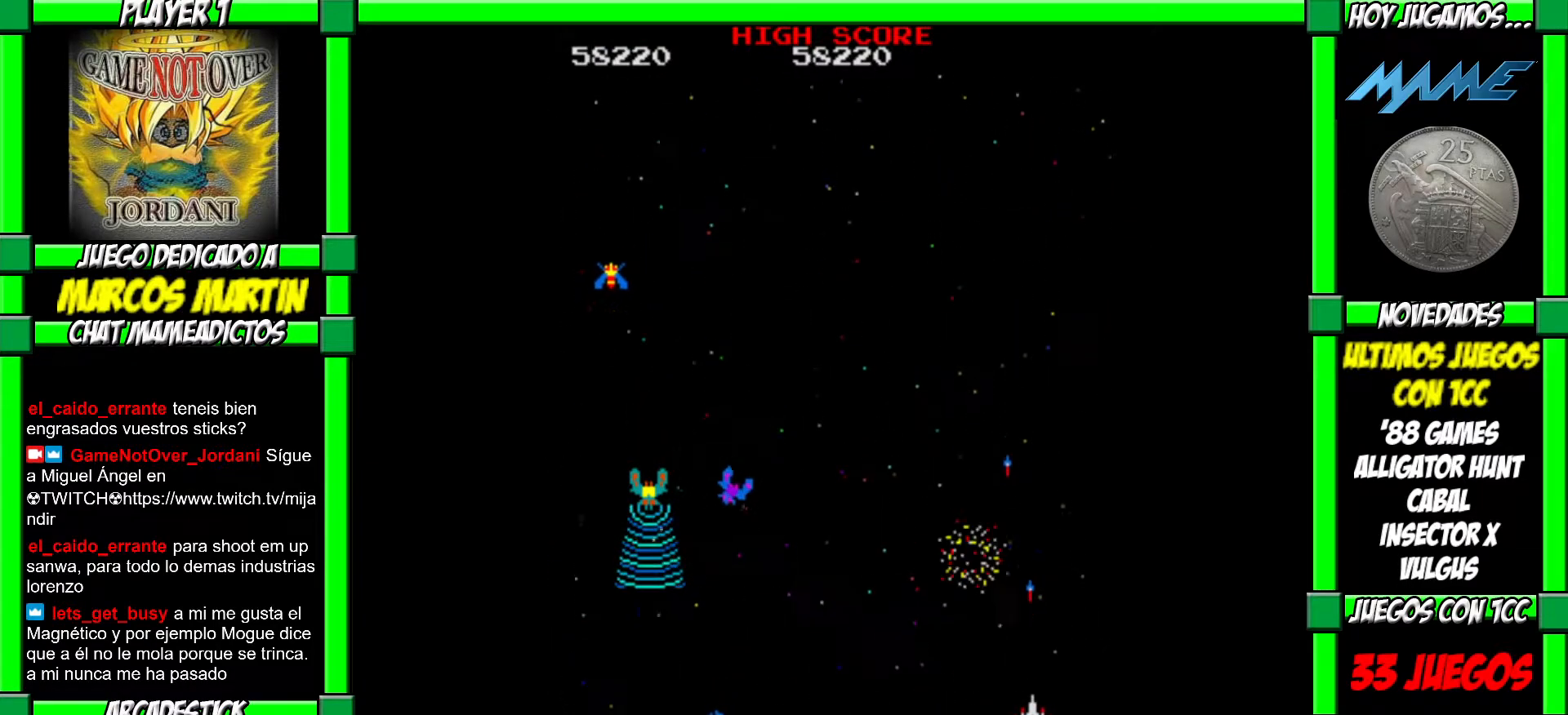
{"buttons": [], "left_stick": "left", "events": [[67, "left_stick", "center"], [100, "CROSS", "down"], [150, "CROSS", "up"], [183, "left_stick", "left"]]}
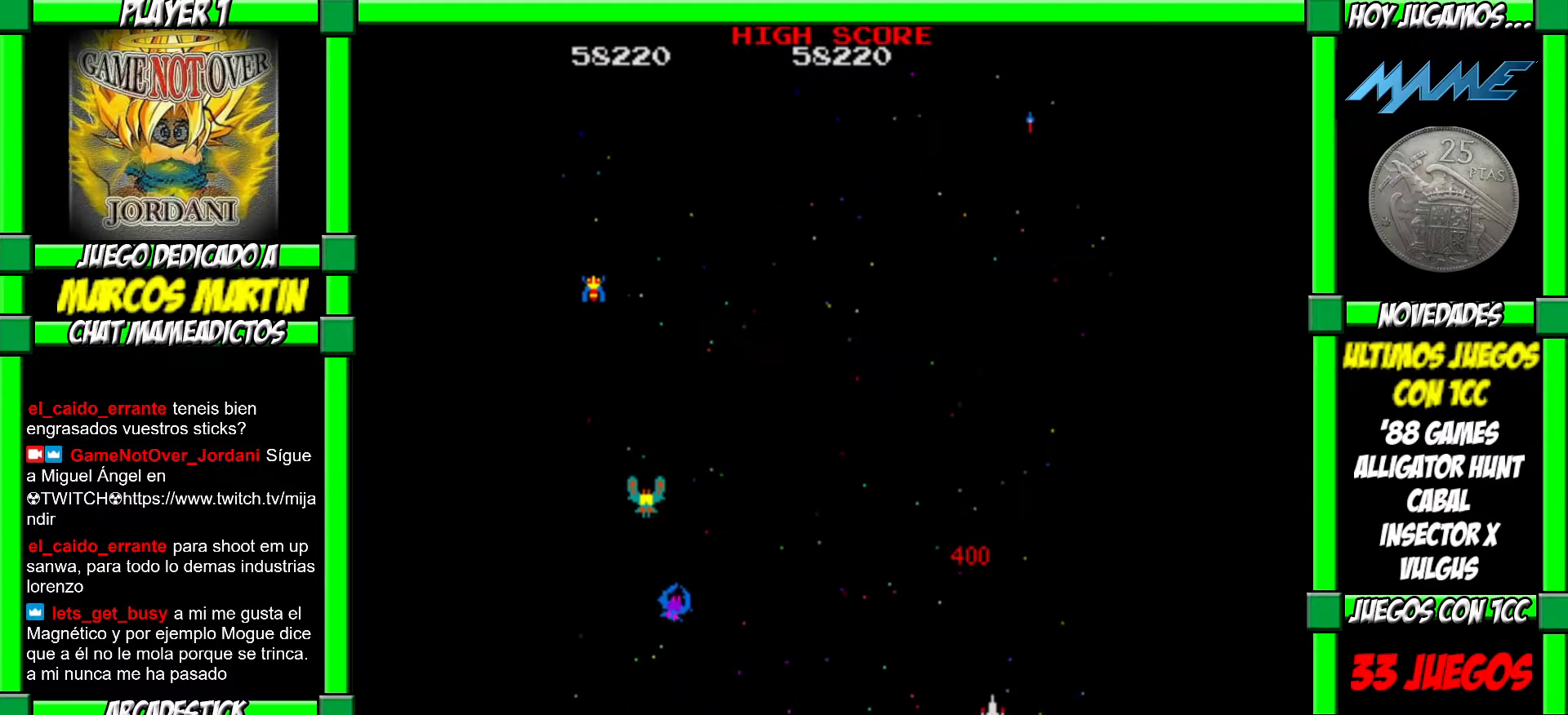
{"buttons": ["CROSS"], "left_stick": "left", "events": [[183, "CROSS", "down"], [250, "CROSS", "up"], [333, "CROSS", "down"], [400, "CROSS", "up"], [483, "CROSS", "down"]]}
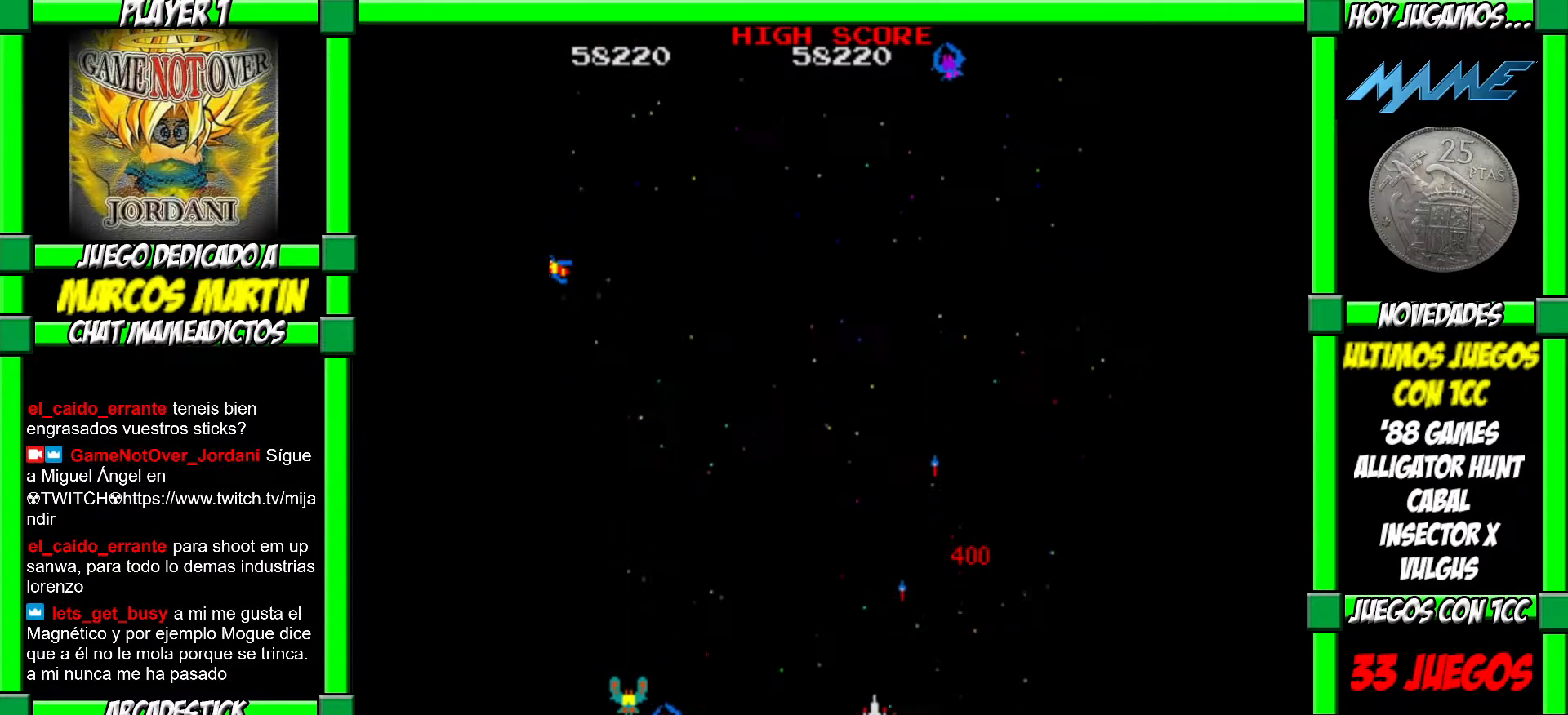
{"buttons": ["CROSS"], "left_stick": "center", "events": [[50, "CROSS", "up"], [117, "left_stick", "right"], [150, "CROSS", "down"], [233, "CROSS", "up"], [233, "left_stick", "center"], [317, "CROSS", "down"], [350, "left_stick", "right"], [383, "CROSS", "up"], [450, "CROSS", "down"], [467, "left_stick", "center"]]}
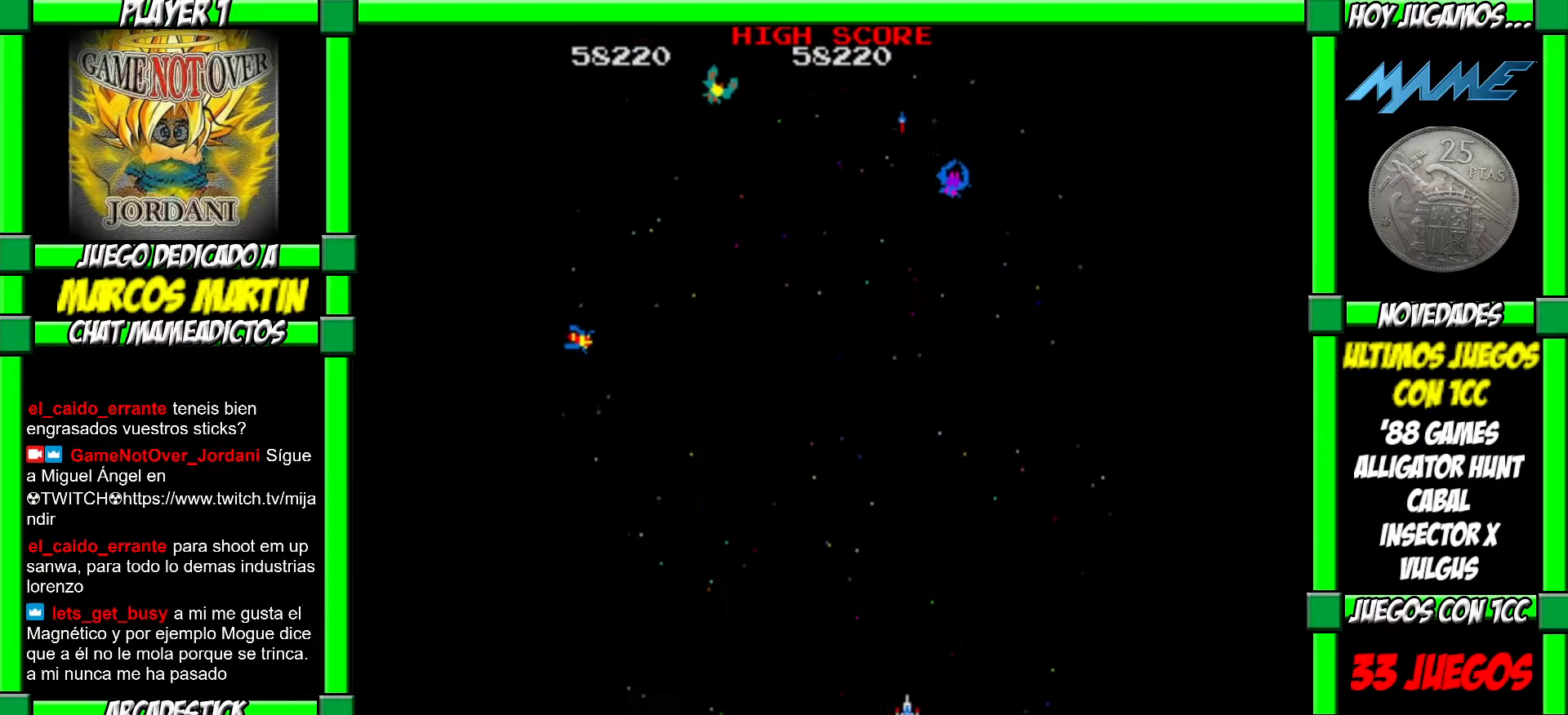
{"buttons": ["CROSS"], "left_stick": "left", "events": [[17, "CROSS", "up"], [67, "CROSS", "down"], [133, "CROSS", "up"], [183, "left_stick", "left"], [217, "CROSS", "down"], [283, "CROSS", "up"], [333, "CROSS", "down"], [383, "CROSS", "up"], [450, "CROSS", "down"]]}
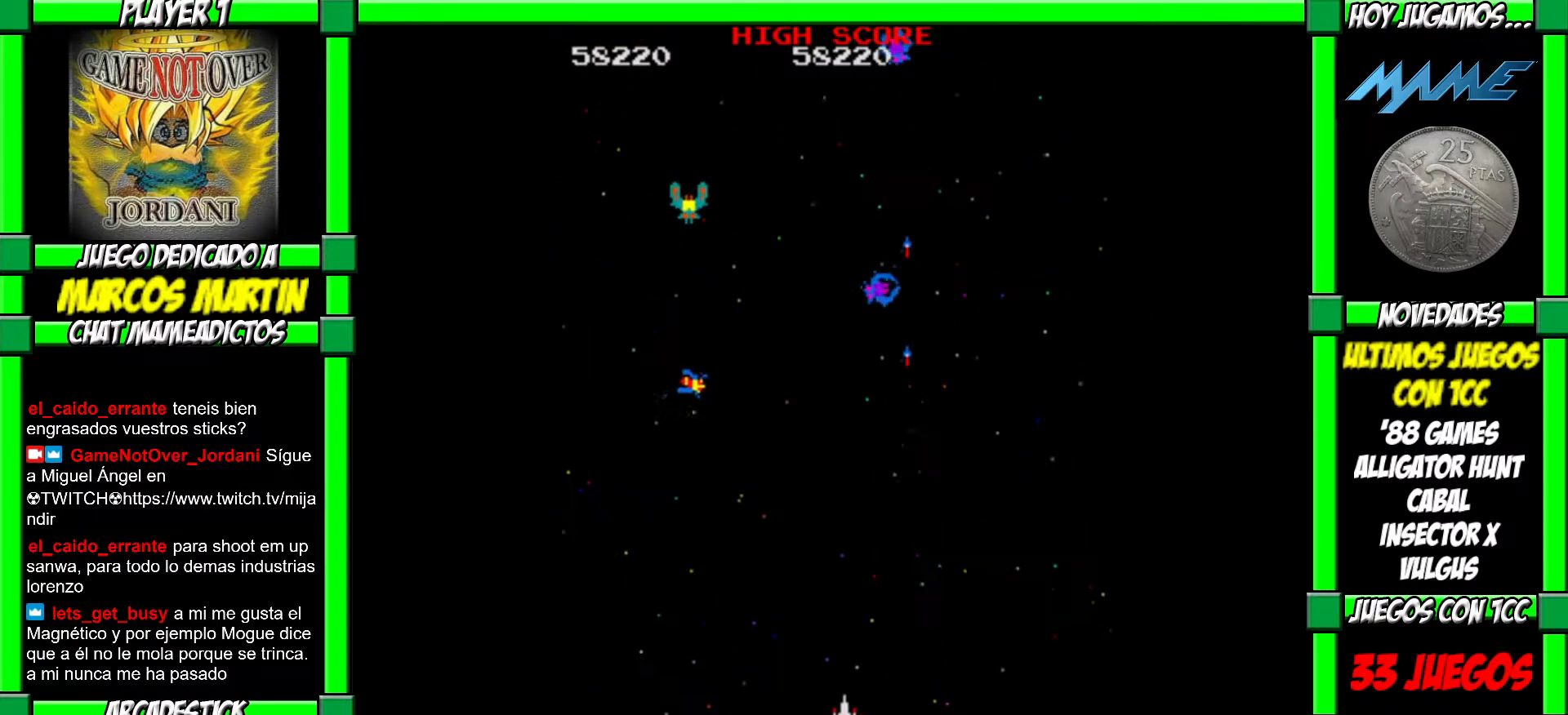
{"buttons": ["CROSS"], "left_stick": "right", "events": [[17, "CROSS", "up"], [100, "CROSS", "down"], [150, "CROSS", "up"], [233, "CROSS", "down"], [283, "CROSS", "up"], [283, "left_stick", "down-right"], [333, "CROSS", "down"], [367, "left_stick", "right"], [400, "CROSS", "up"], [500, "CROSS", "down"]]}